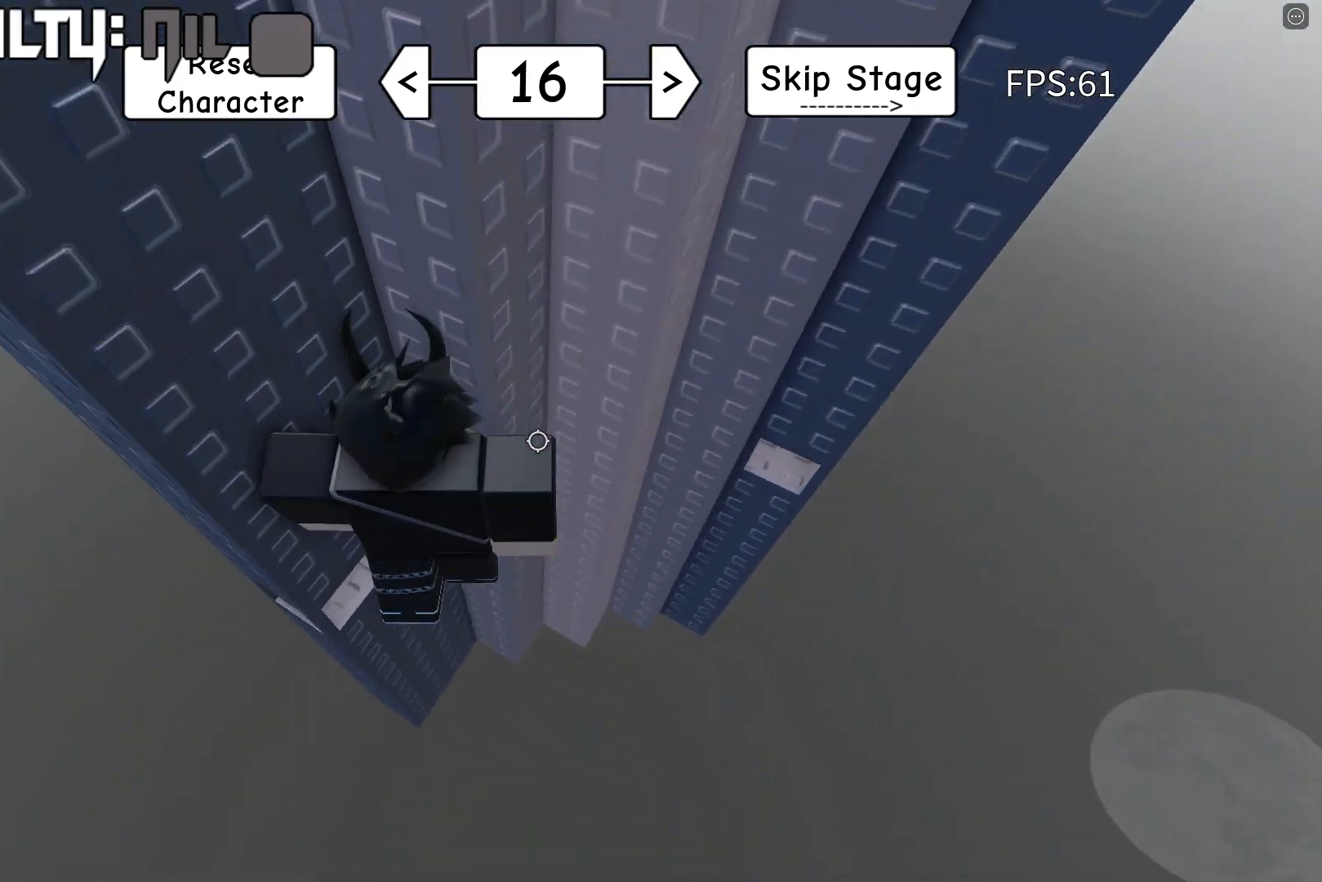
Gameplay with keyboard; each line is a JSON object with the keys held at the frame after it. "events" lists presses ("down") and releases ("up") of "a", "d", "s", "shift", "space" and "w" between this image and that frame as [ms after this image, input, new state], when the widget could be followed in between. No other keys are recorded. Mouse input is not recorded.
{"keys": ["w"], "events": [[67, "shift", "up"], [150, "space", "up"], [333, "w", "down"], [433, "d", "up"]]}
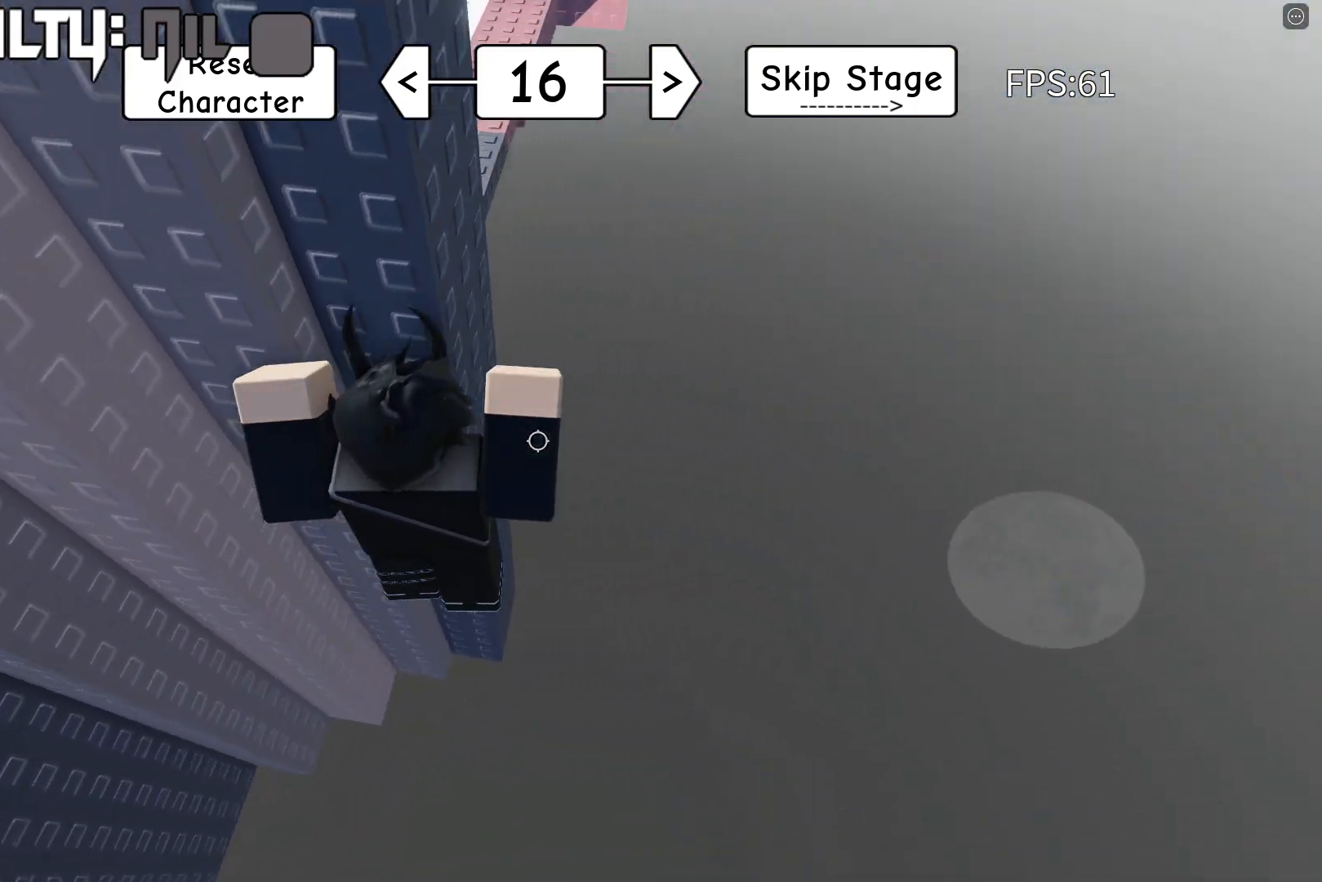
{"keys": ["d", "space", "w"], "events": [[367, "d", "down"], [417, "space", "down"]]}
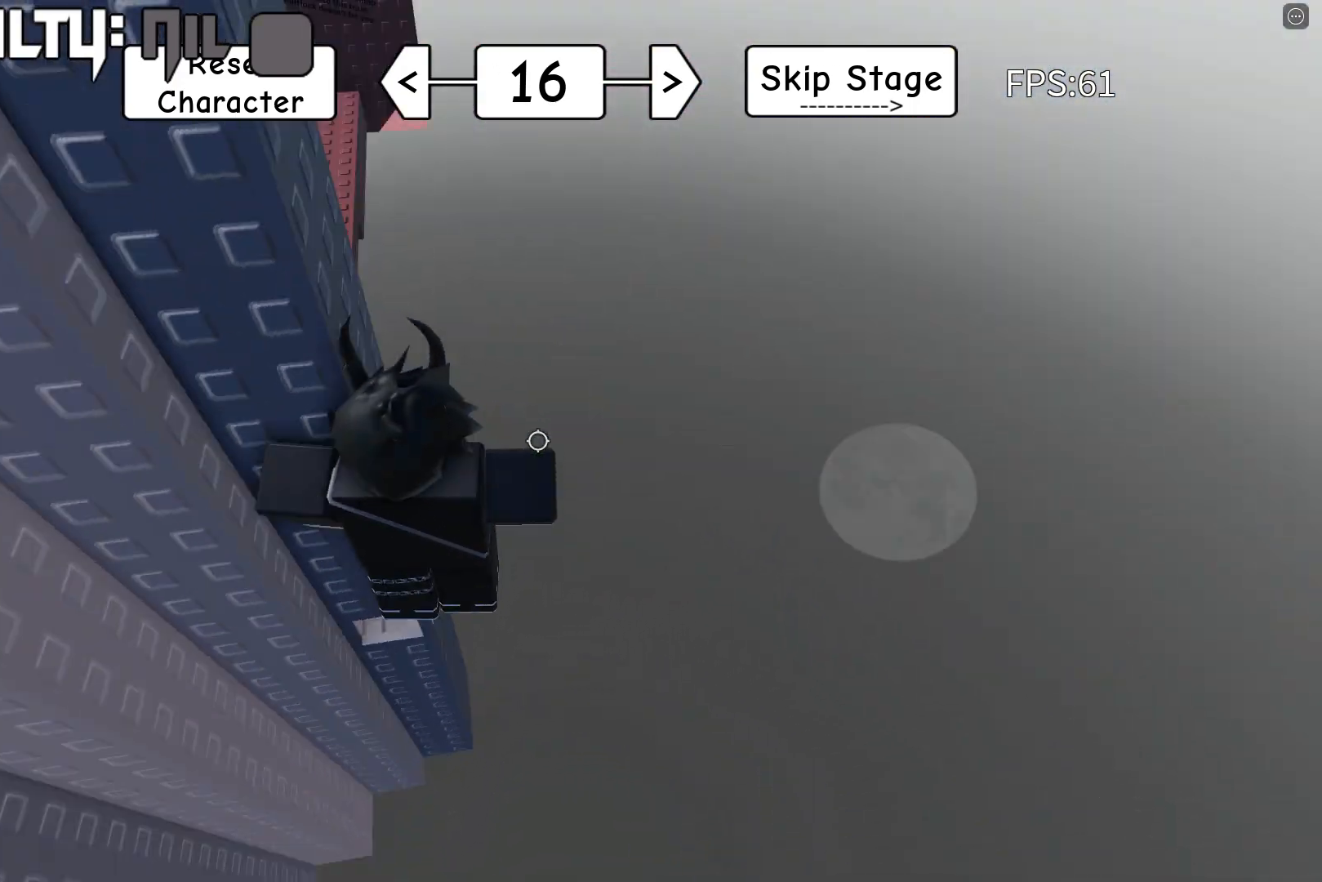
{"keys": ["w"], "events": [[50, "space", "up"], [117, "d", "up"], [200, "w", "up"], [317, "w", "down"], [400, "w", "up"], [433, "w", "down"]]}
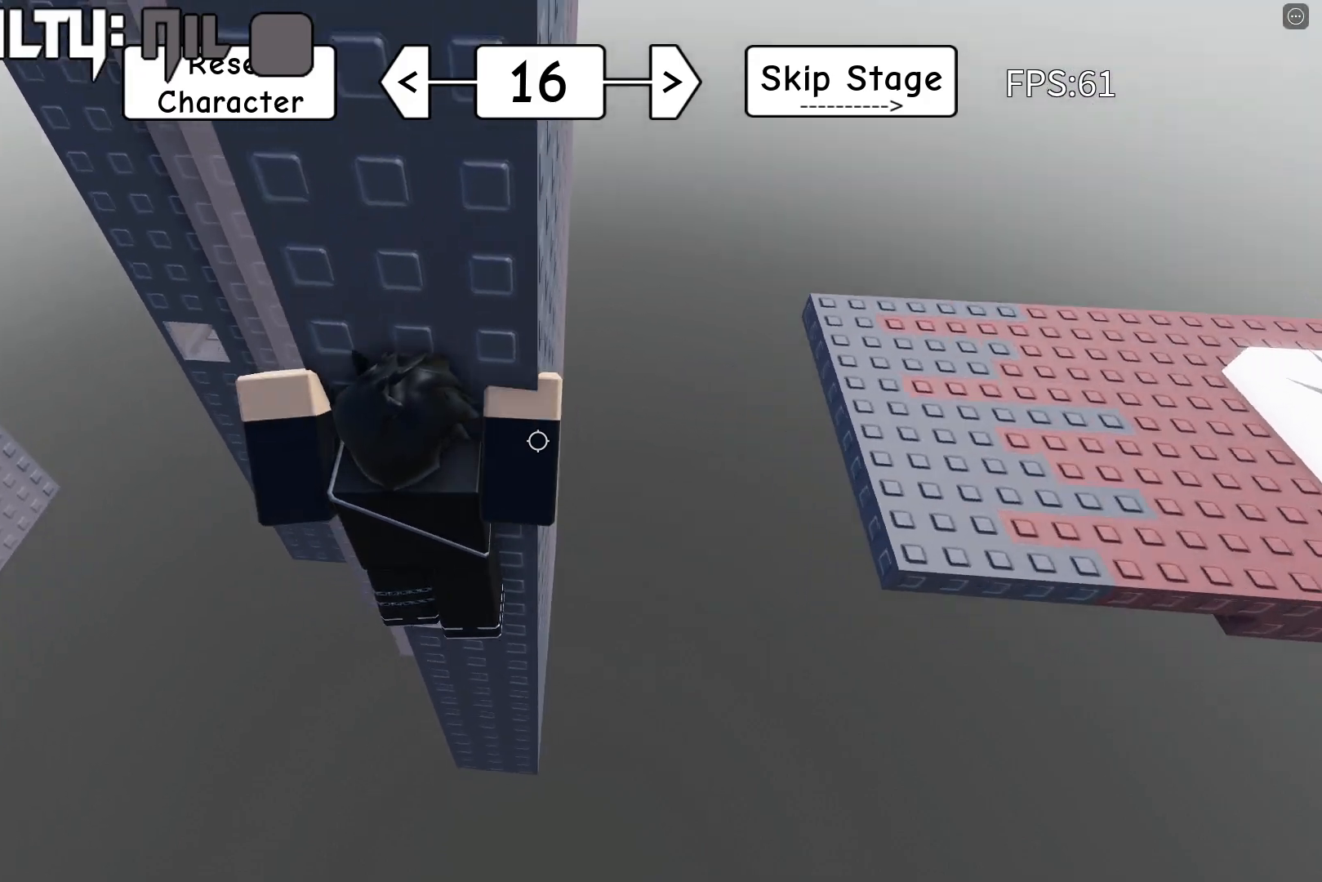
{"keys": [], "events": [[183, "w", "up"], [400, "w", "down"], [500, "w", "up"]]}
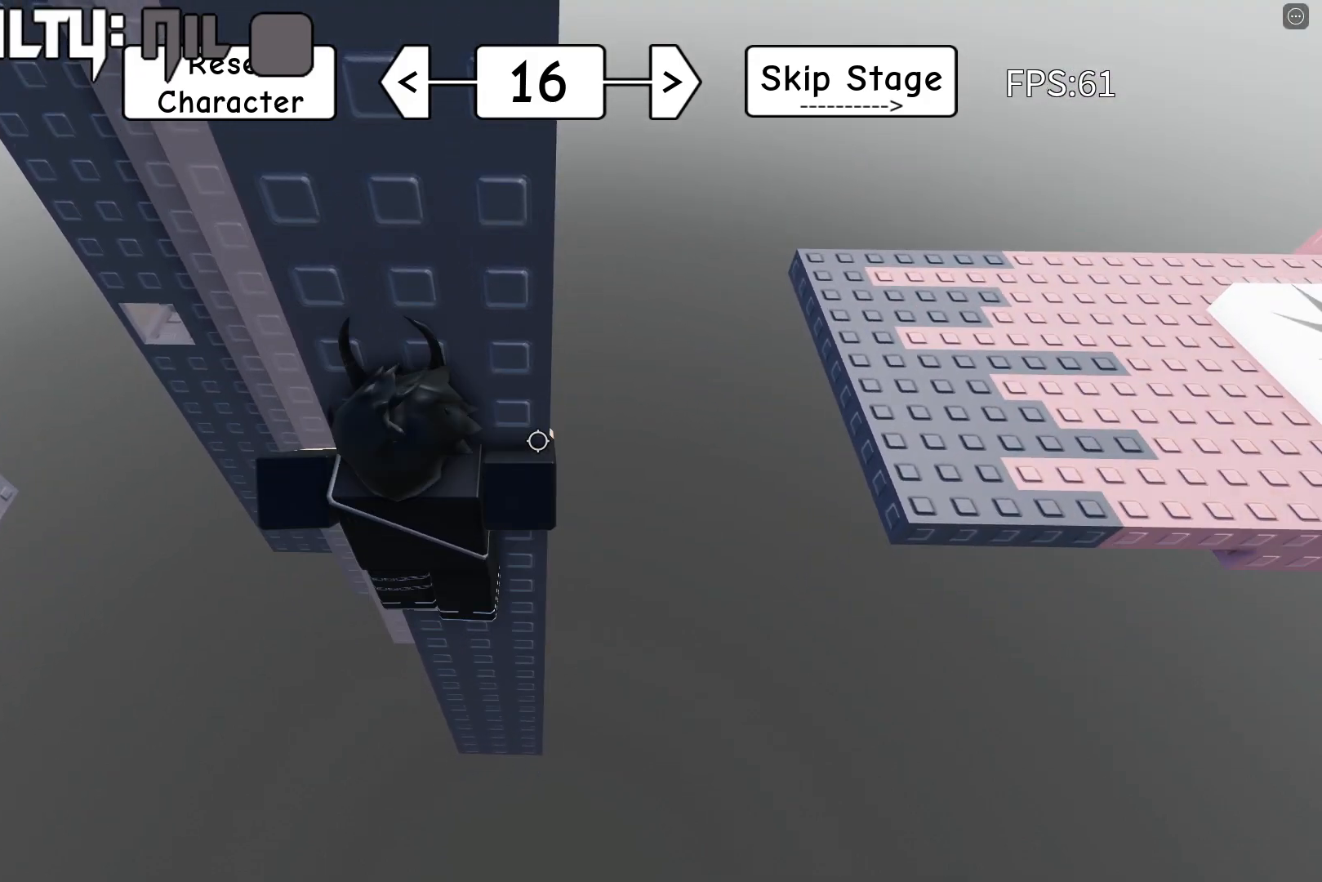
{"keys": ["d", "w"], "events": [[167, "w", "down"], [183, "d", "down"], [250, "d", "up"], [267, "w", "up"], [433, "d", "down"], [450, "w", "down"]]}
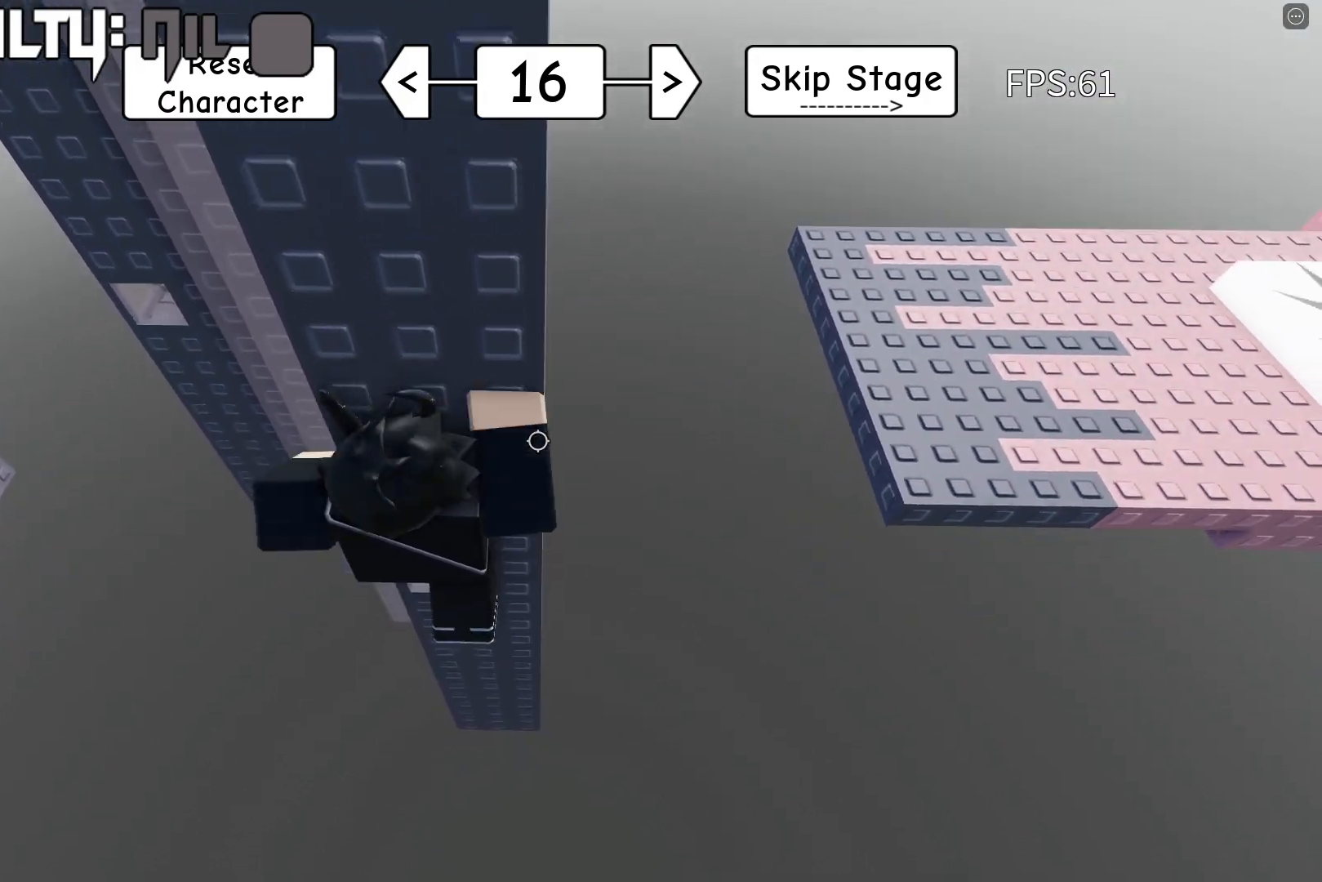
{"keys": ["d", "w"], "events": [[17, "d", "up"], [33, "w", "up"], [383, "d", "down"], [400, "w", "down"]]}
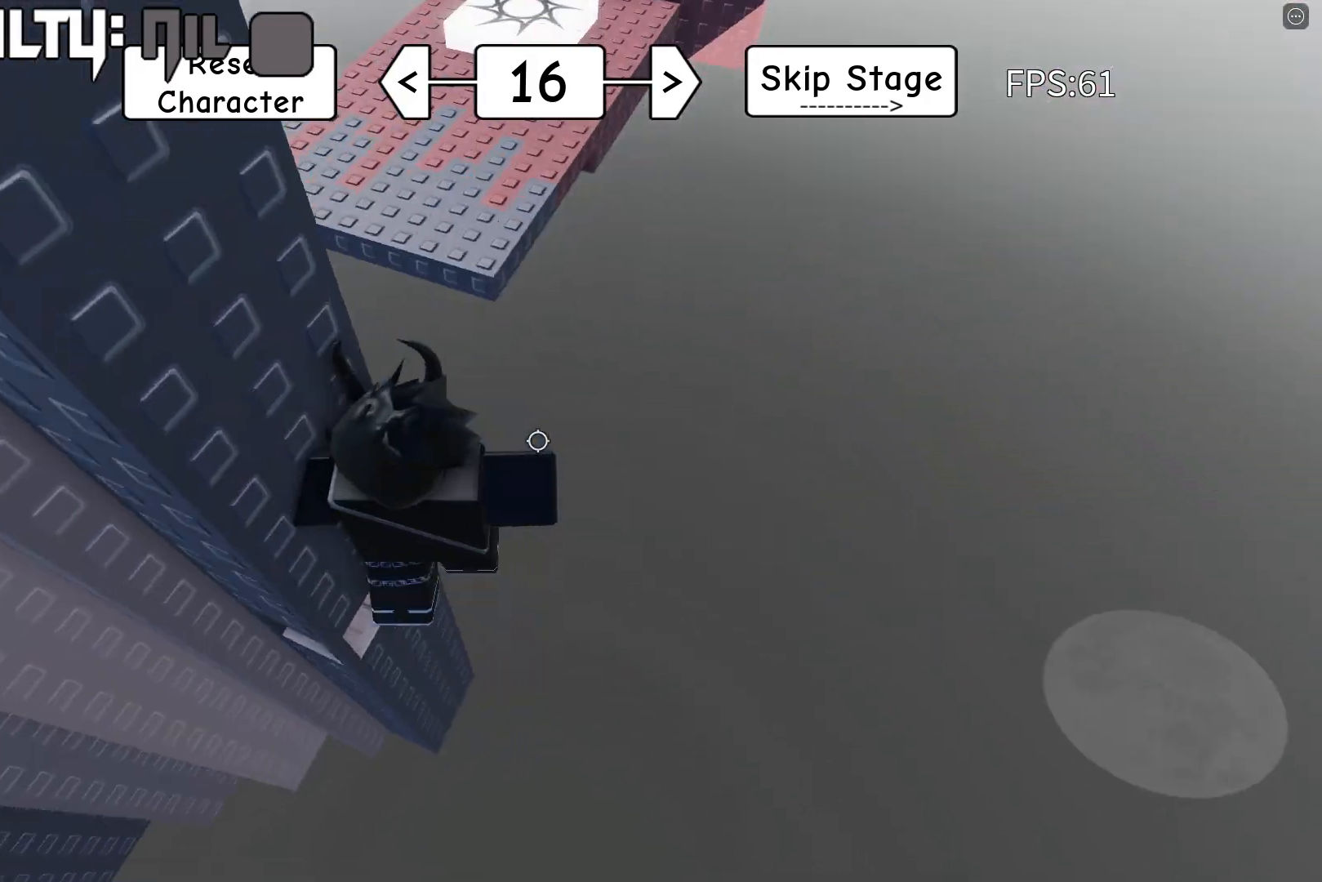
{"keys": ["w"], "events": [[33, "space", "down"], [117, "d", "up"], [150, "space", "up"]]}
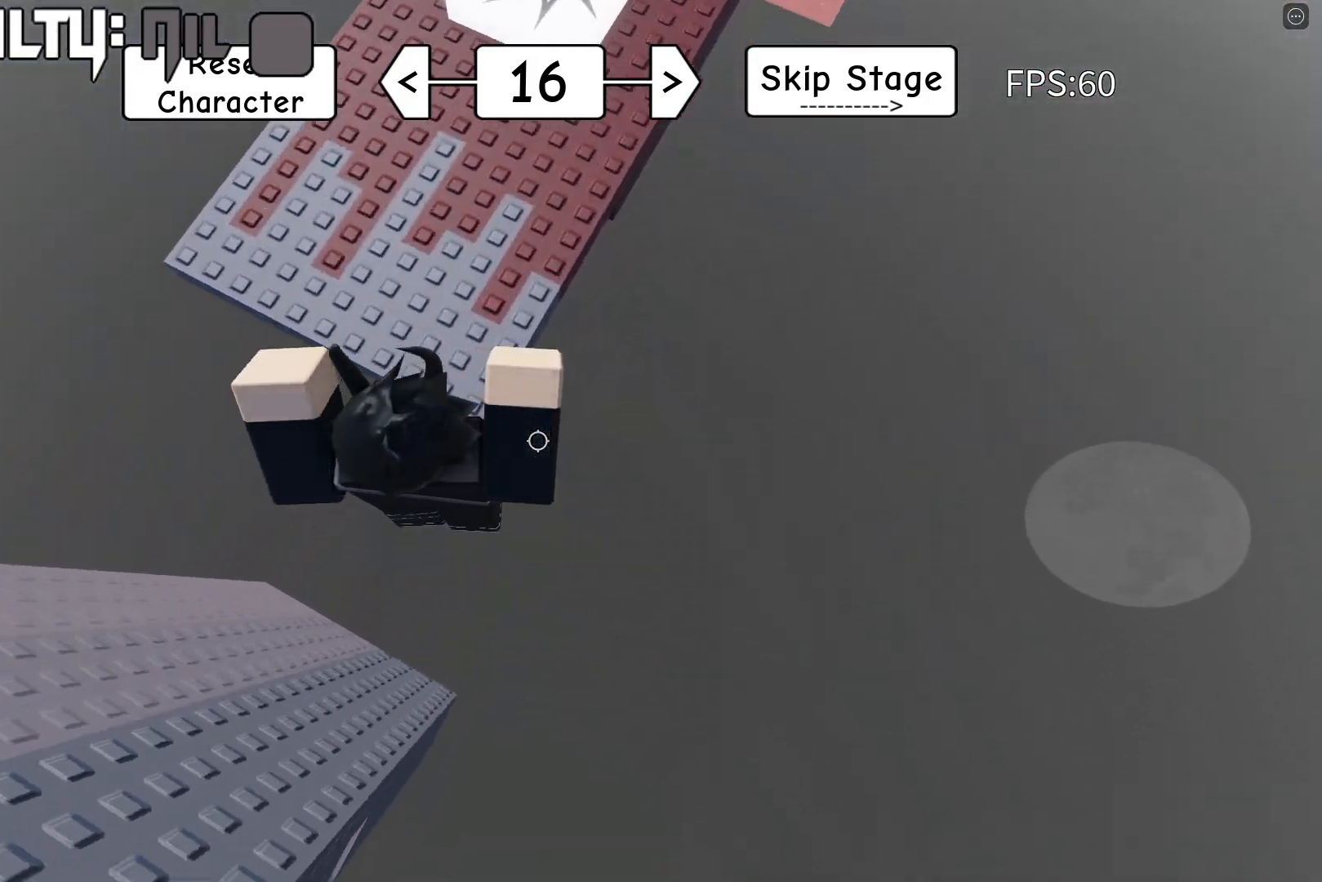
{"keys": ["w"], "events": []}
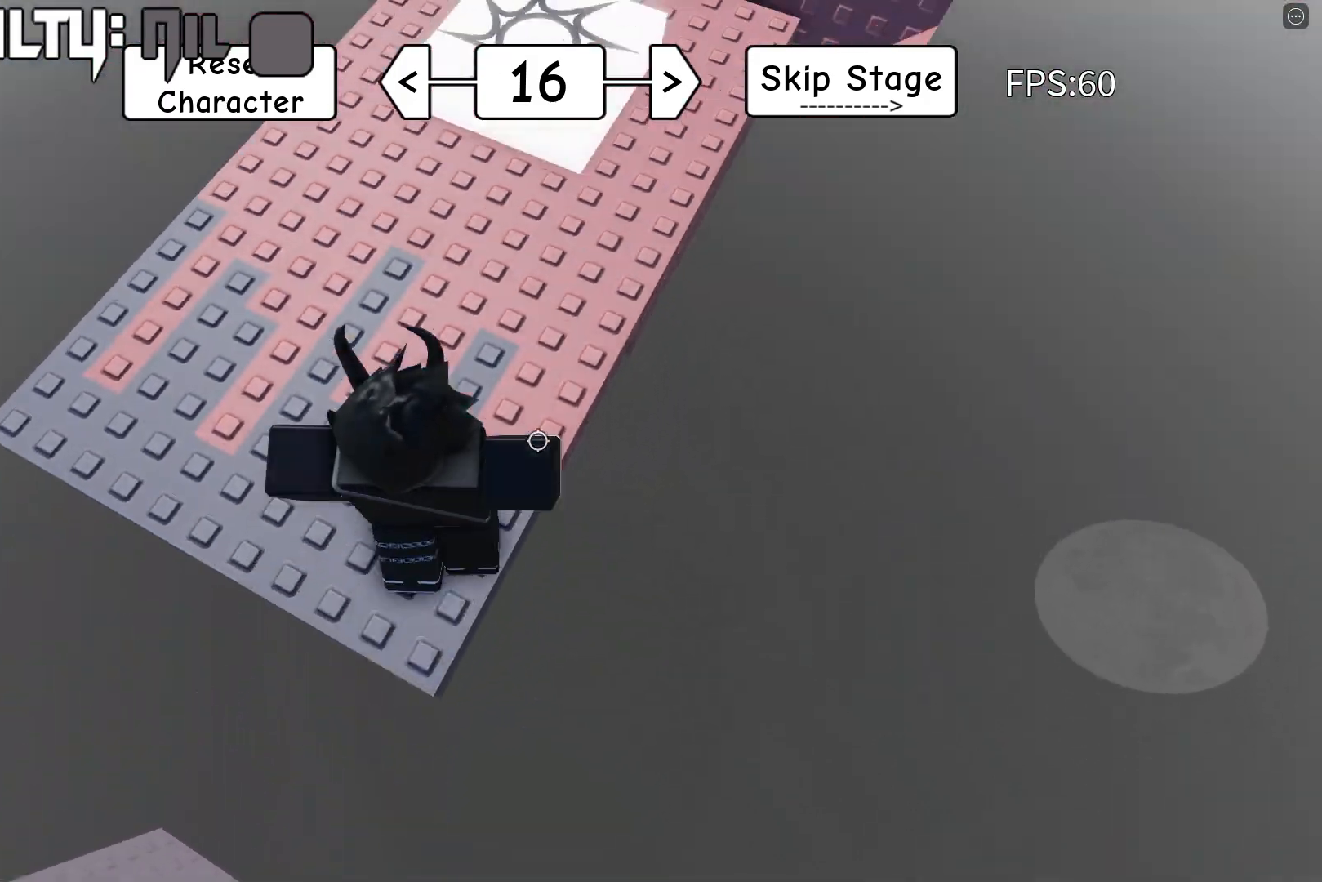
{"keys": ["w"], "events": [[250, "shift", "down"], [400, "shift", "up"]]}
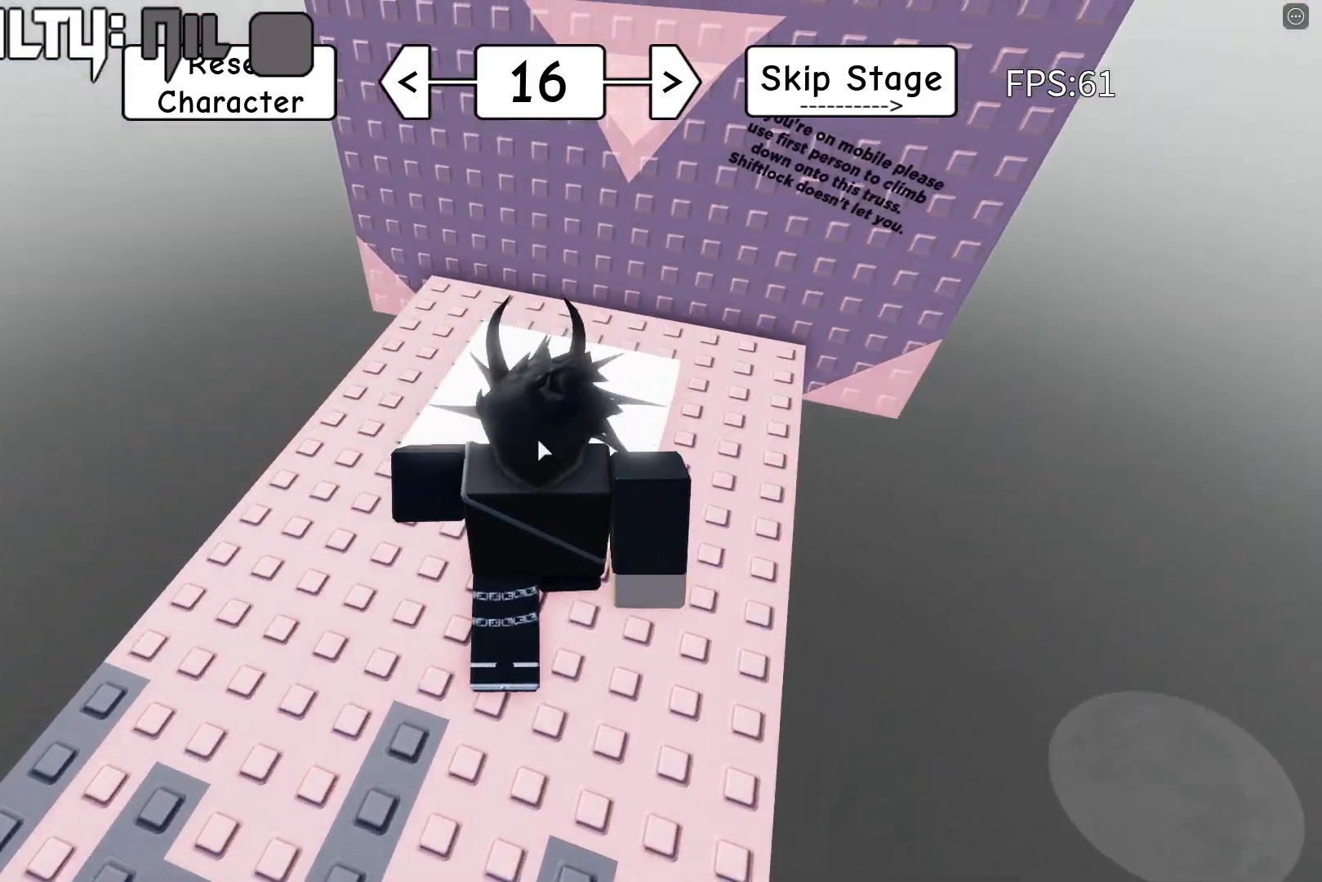
{"keys": ["w"], "events": [[283, "shift", "down"], [400, "w", "up"], [417, "shift", "up"], [433, "w", "down"]]}
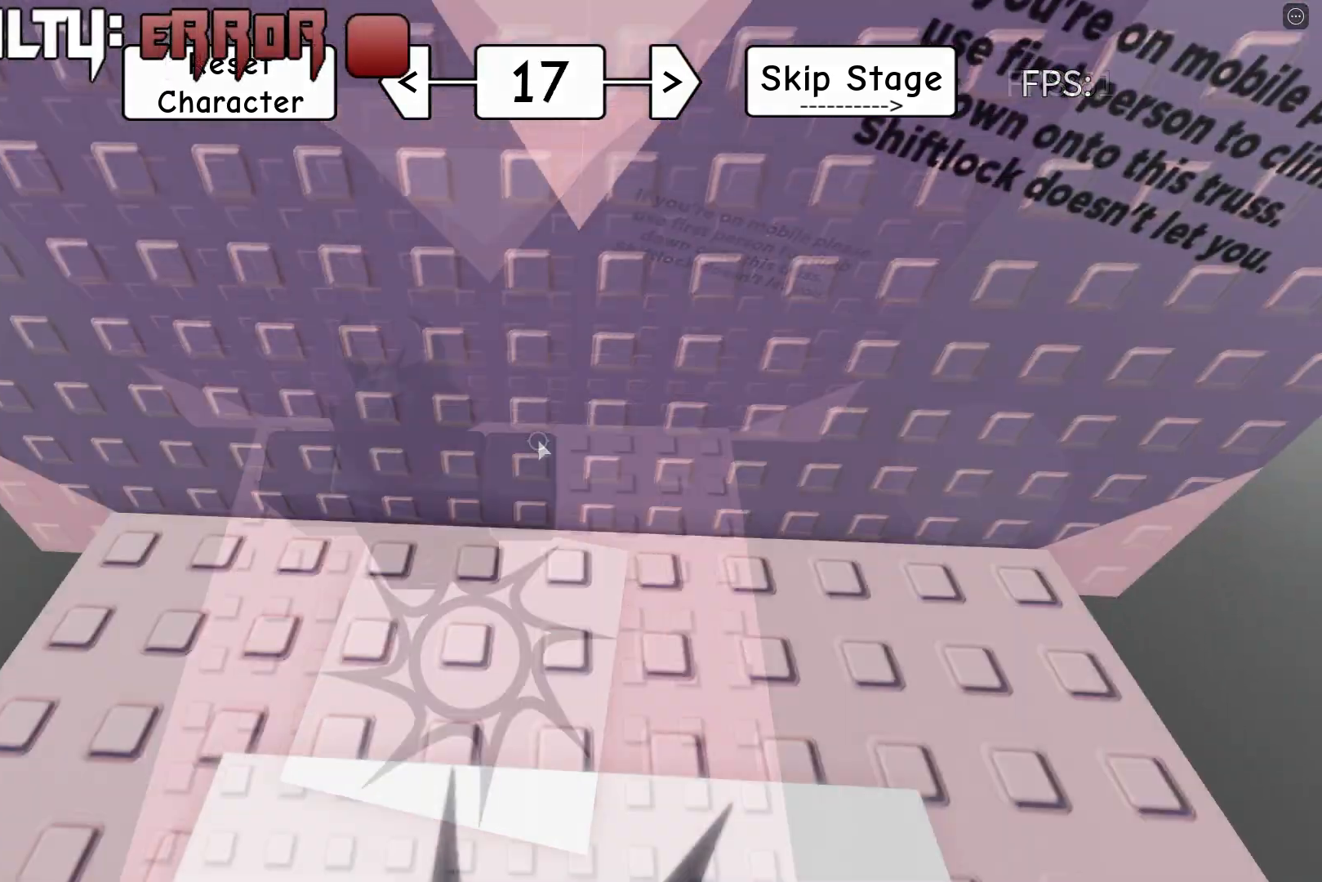
{"keys": ["w"], "events": []}
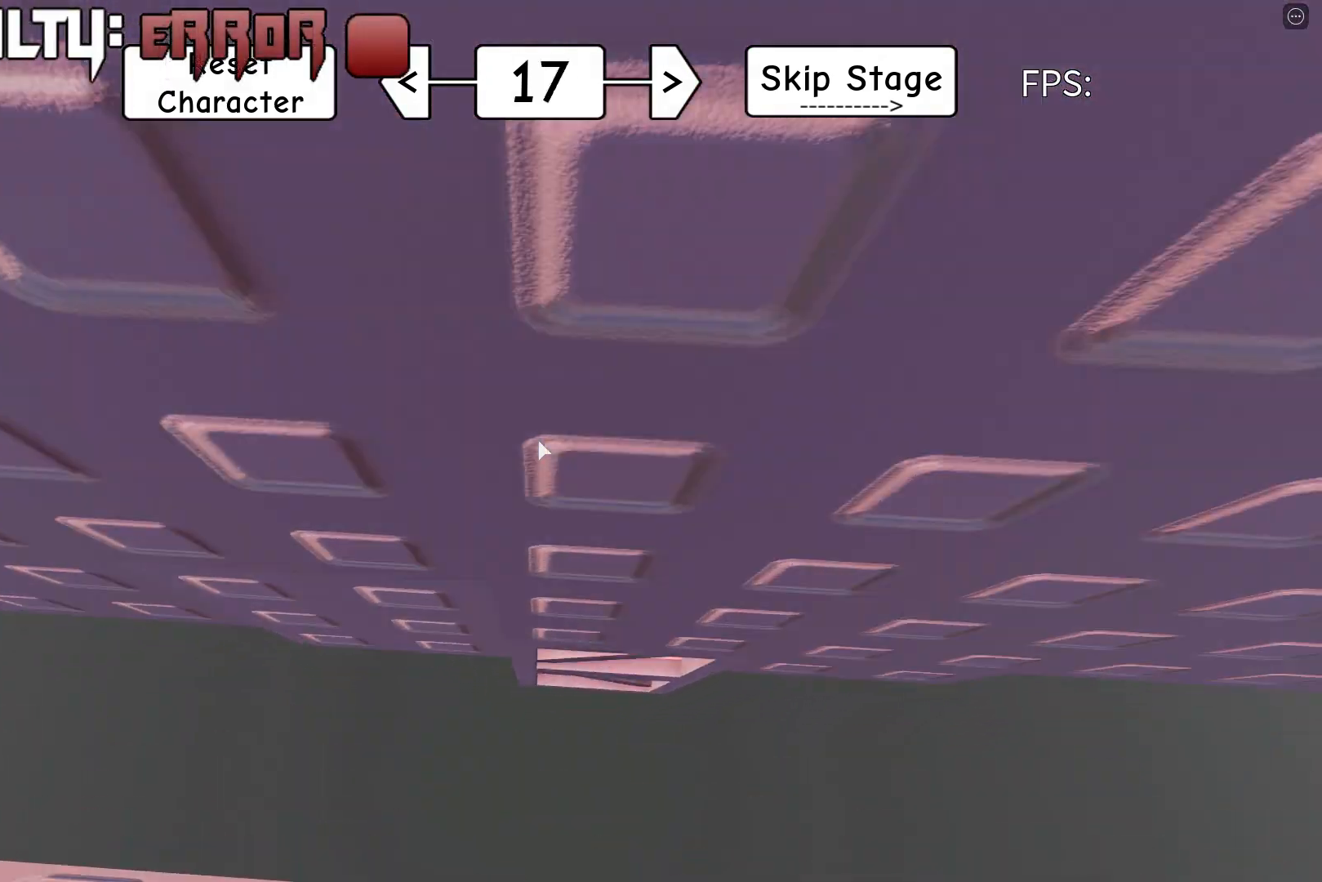
{"keys": ["s"], "events": [[50, "w", "up"], [267, "s", "down"]]}
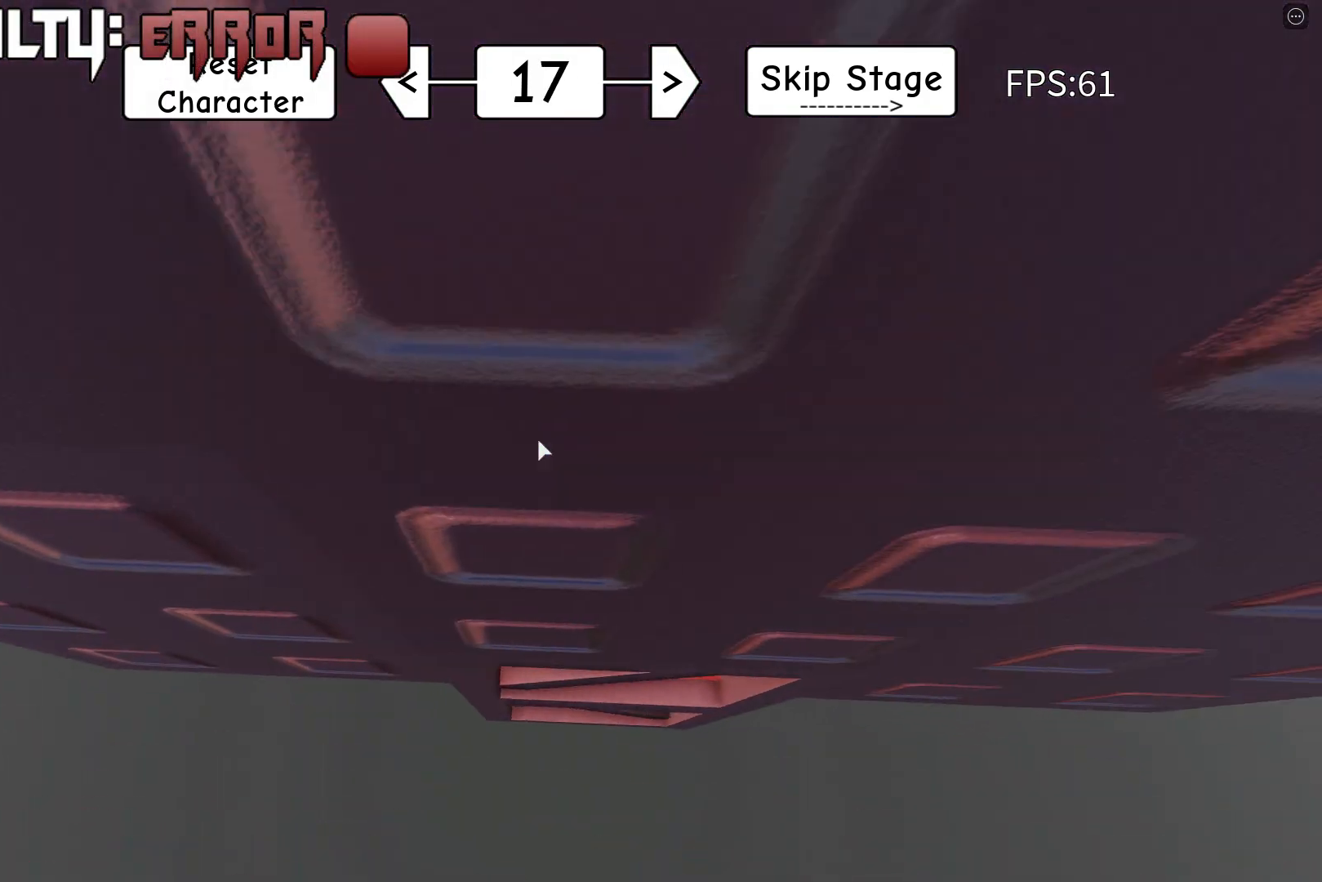
{"keys": ["a"], "events": [[433, "s", "up"], [467, "a", "down"]]}
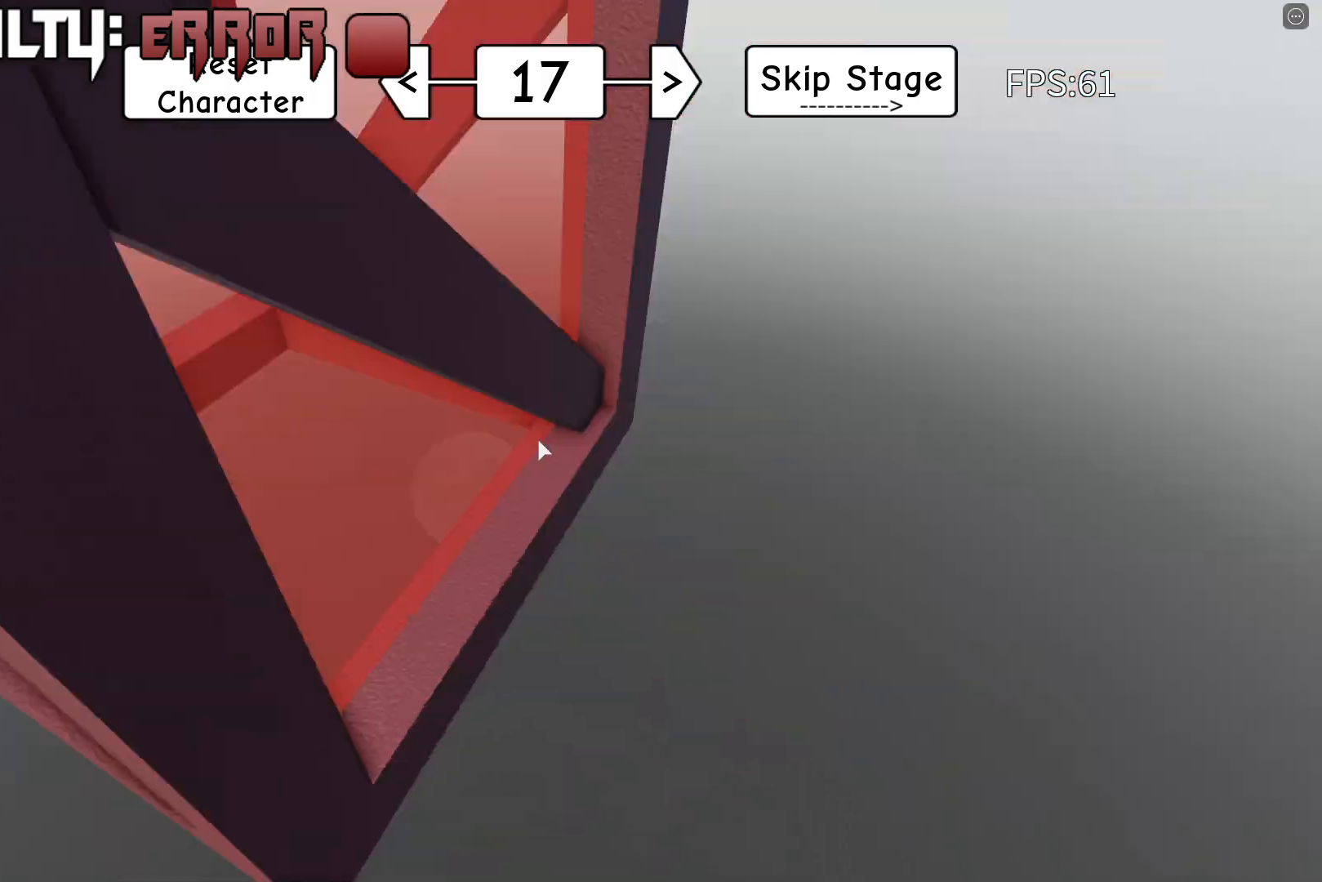
{"keys": ["a"], "events": [[100, "a", "up"], [250, "s", "down"], [300, "s", "up"], [417, "a", "down"]]}
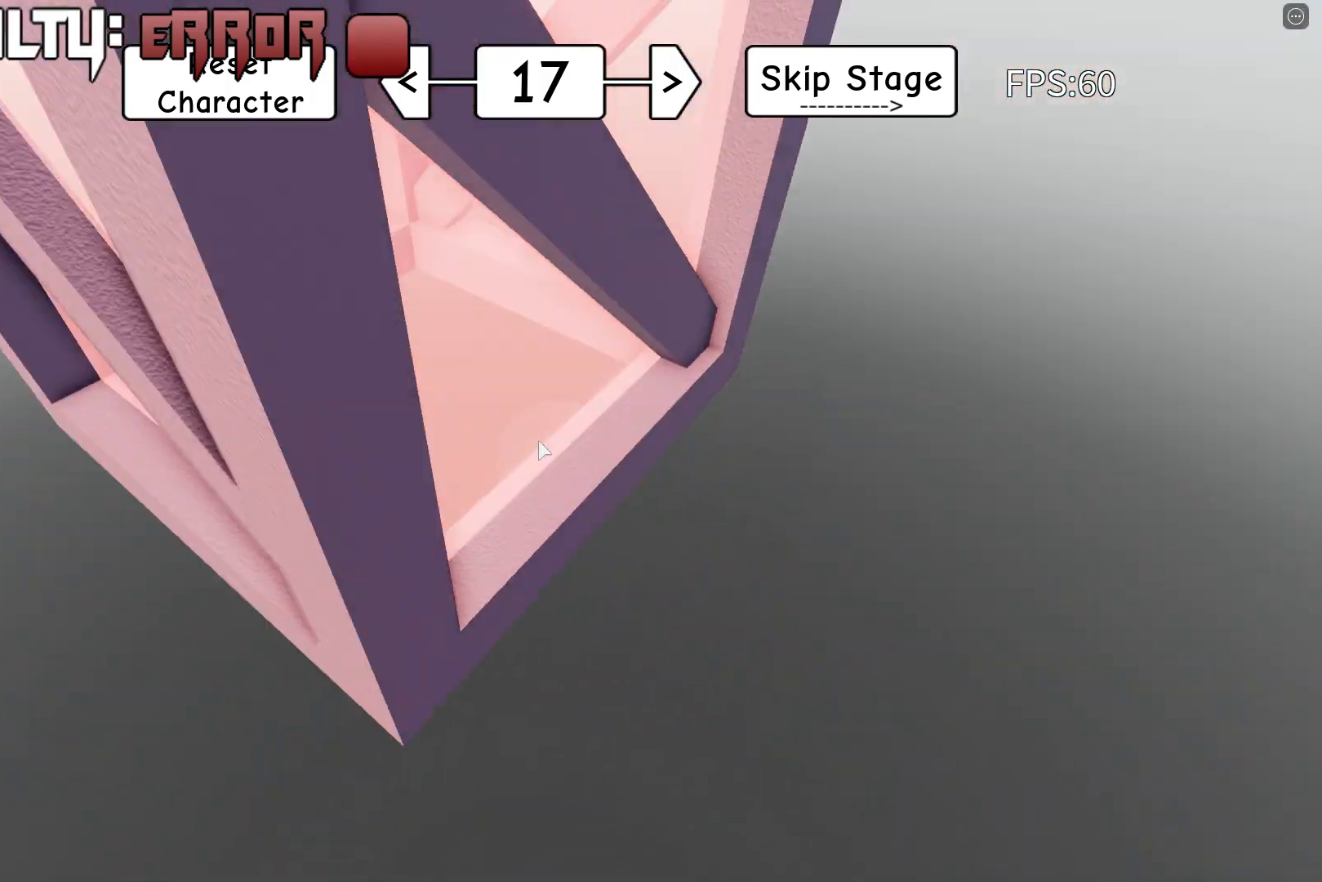
{"keys": [], "events": [[67, "a", "up"]]}
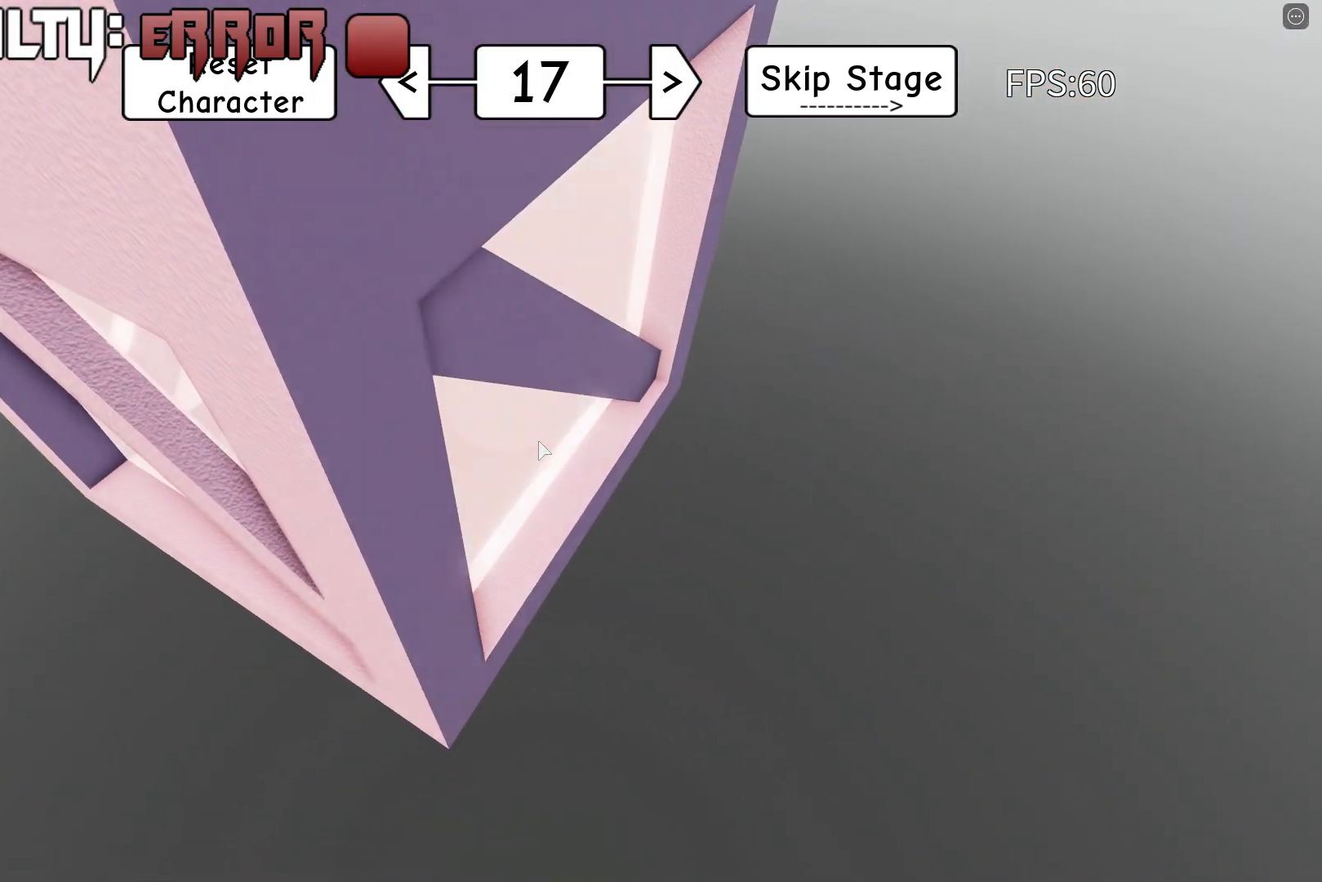
{"keys": ["a"], "events": [[483, "a", "down"]]}
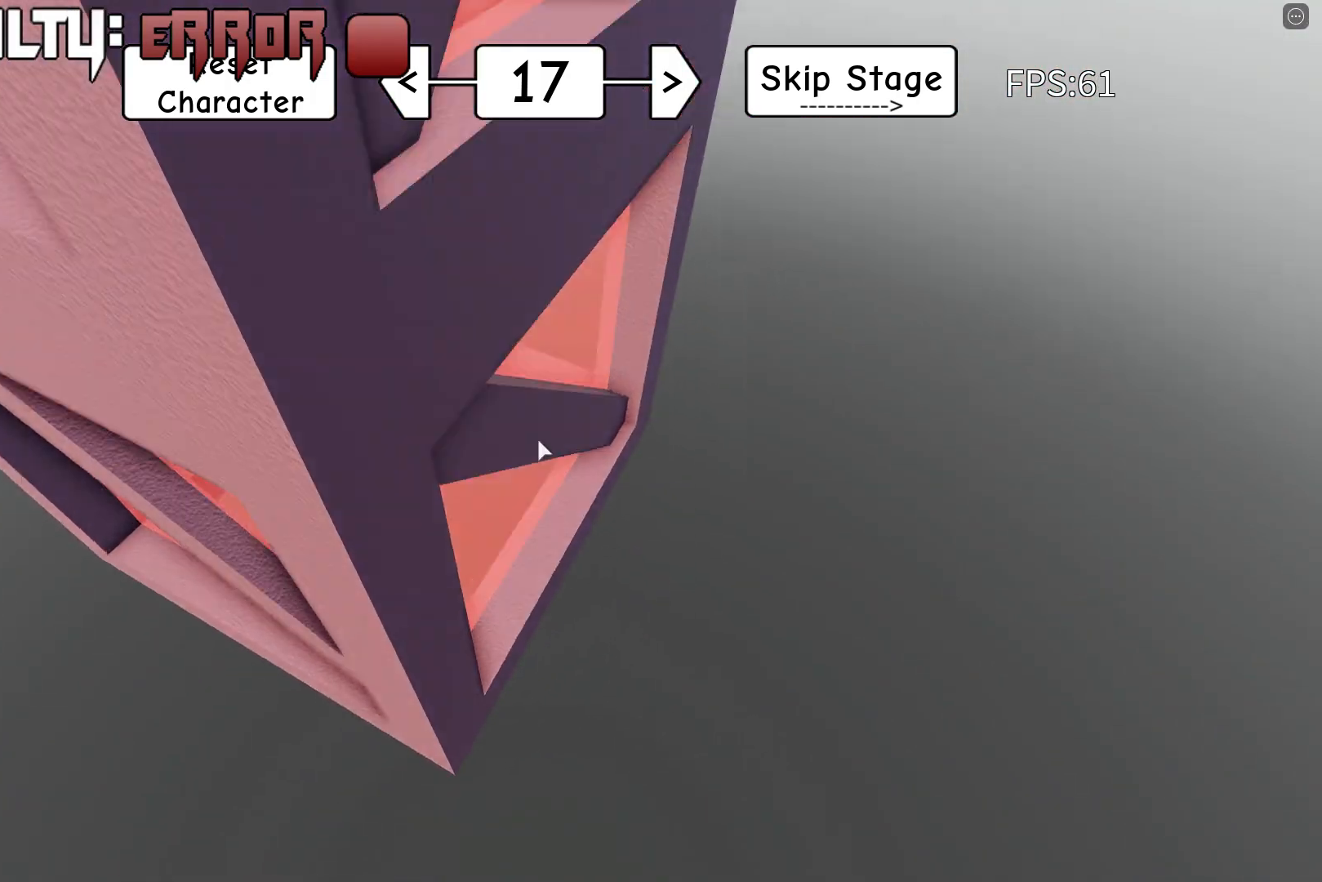
{"keys": ["a", "space"], "events": [[133, "a", "up"], [367, "a", "down"], [467, "space", "down"]]}
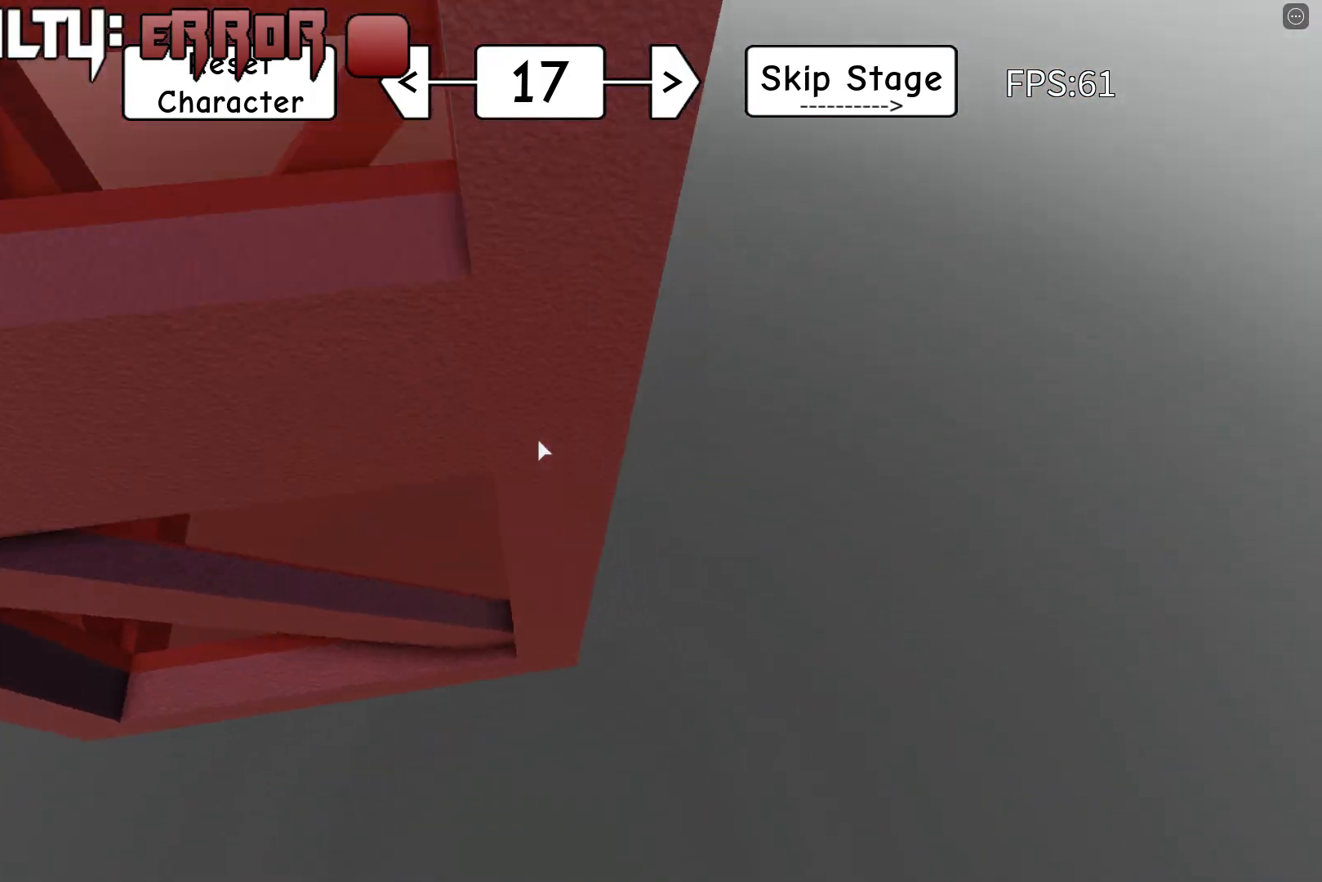
{"keys": ["a", "space"], "events": []}
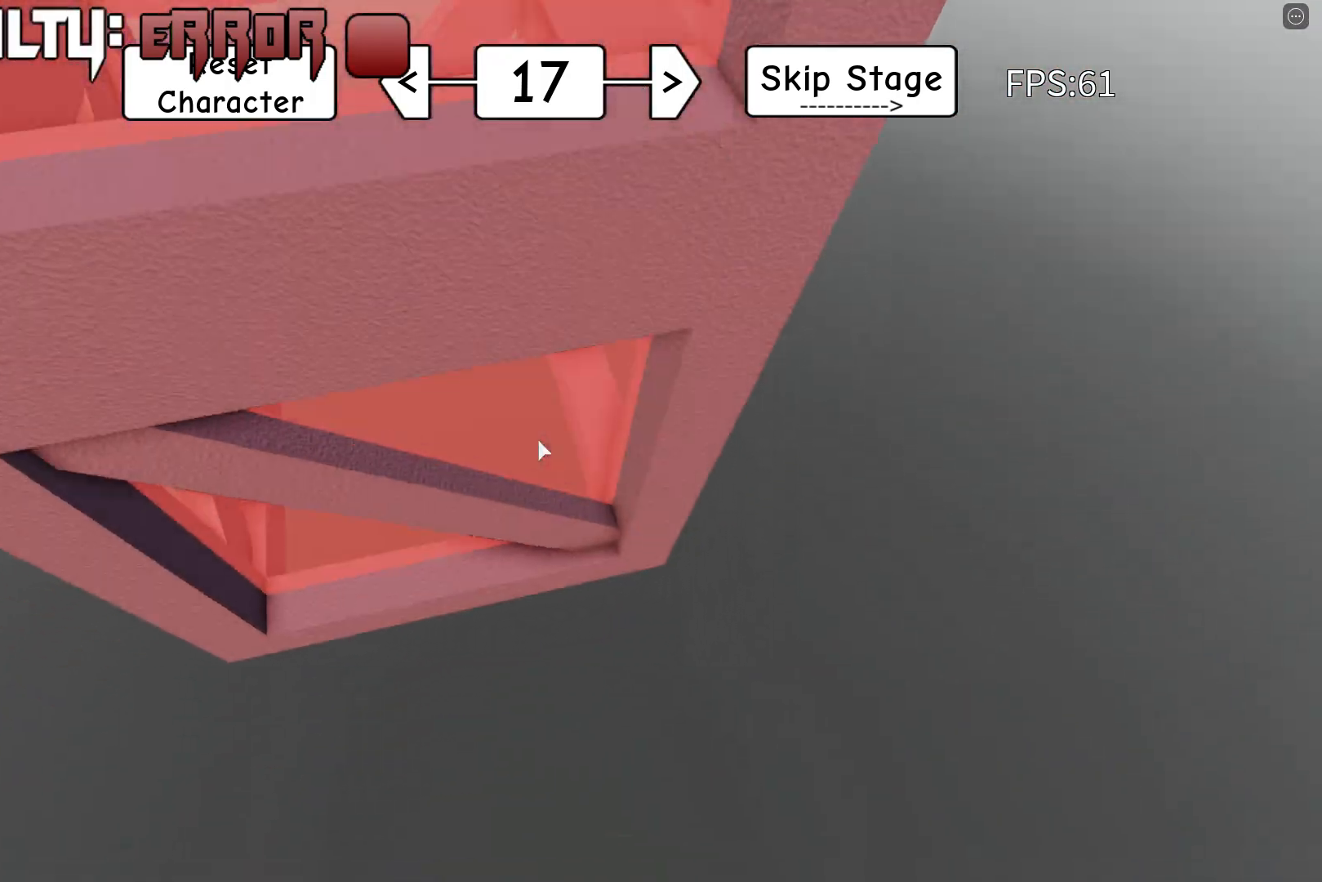
{"keys": ["a", "space"], "events": []}
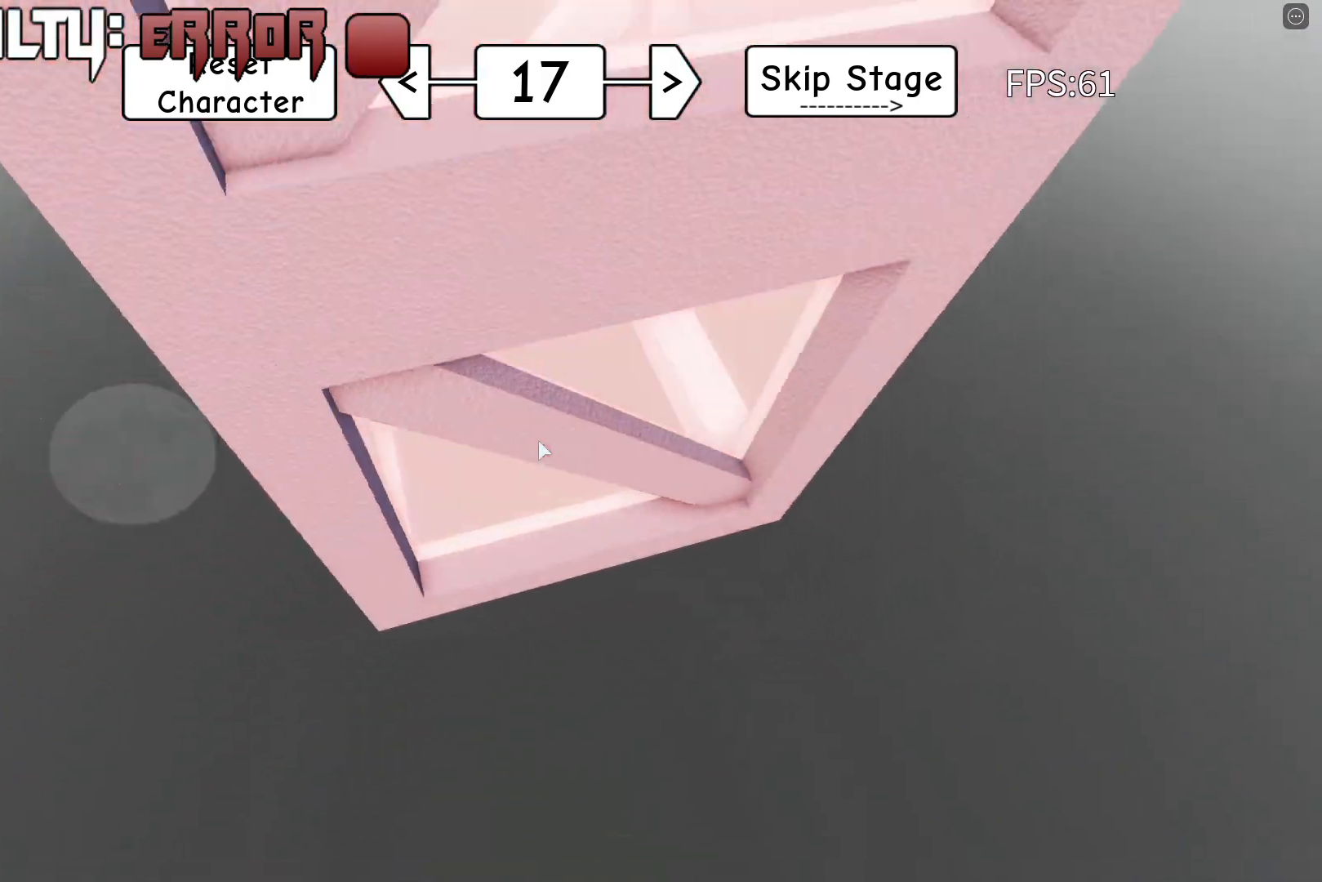
{"keys": ["w"], "events": [[250, "w", "down"], [300, "a", "up"], [383, "space", "up"]]}
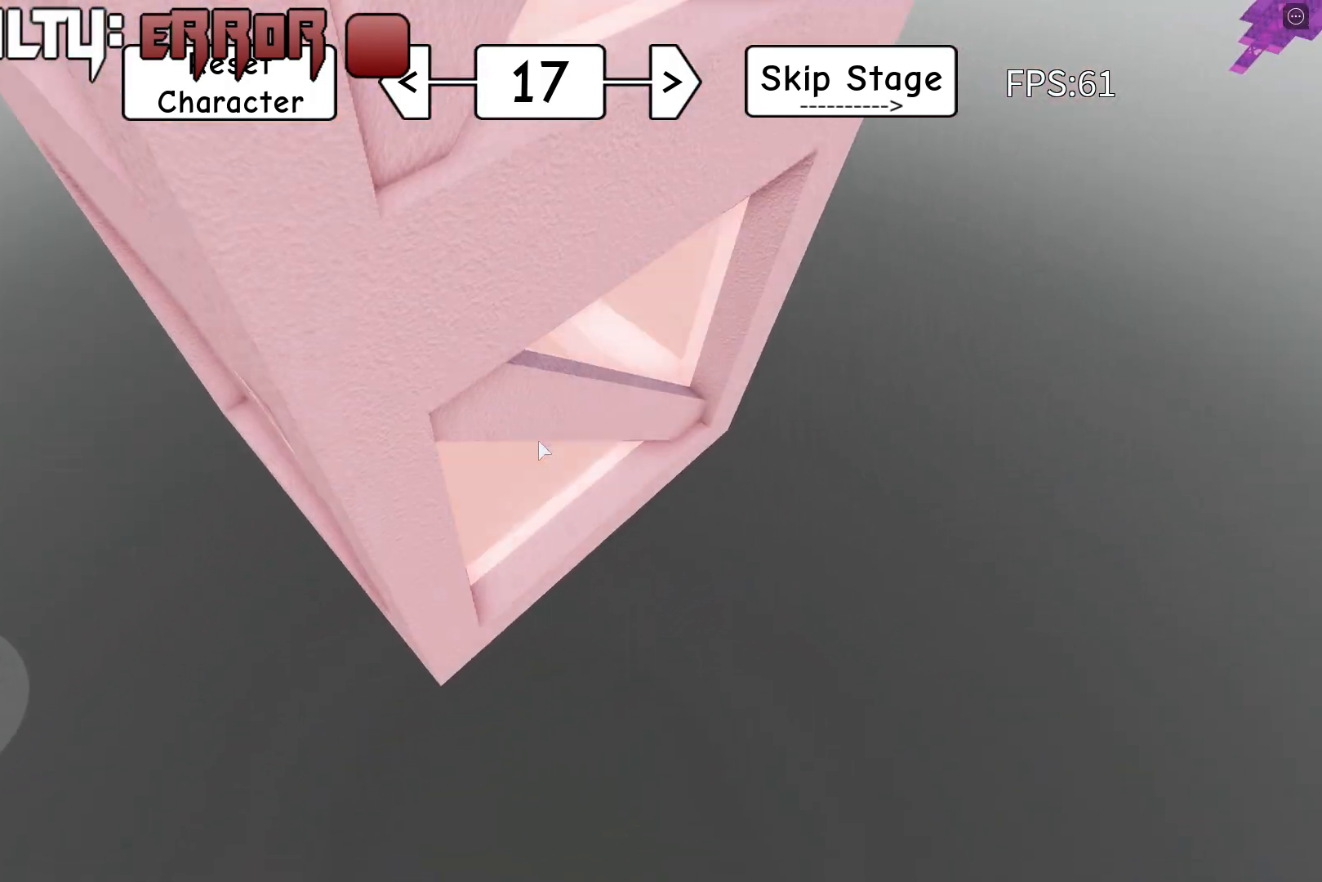
{"keys": ["a", "w"], "events": [[33, "a", "down"], [133, "a", "up"], [233, "w", "up"], [267, "w", "down"], [367, "w", "up"], [433, "a", "down"], [450, "w", "down"]]}
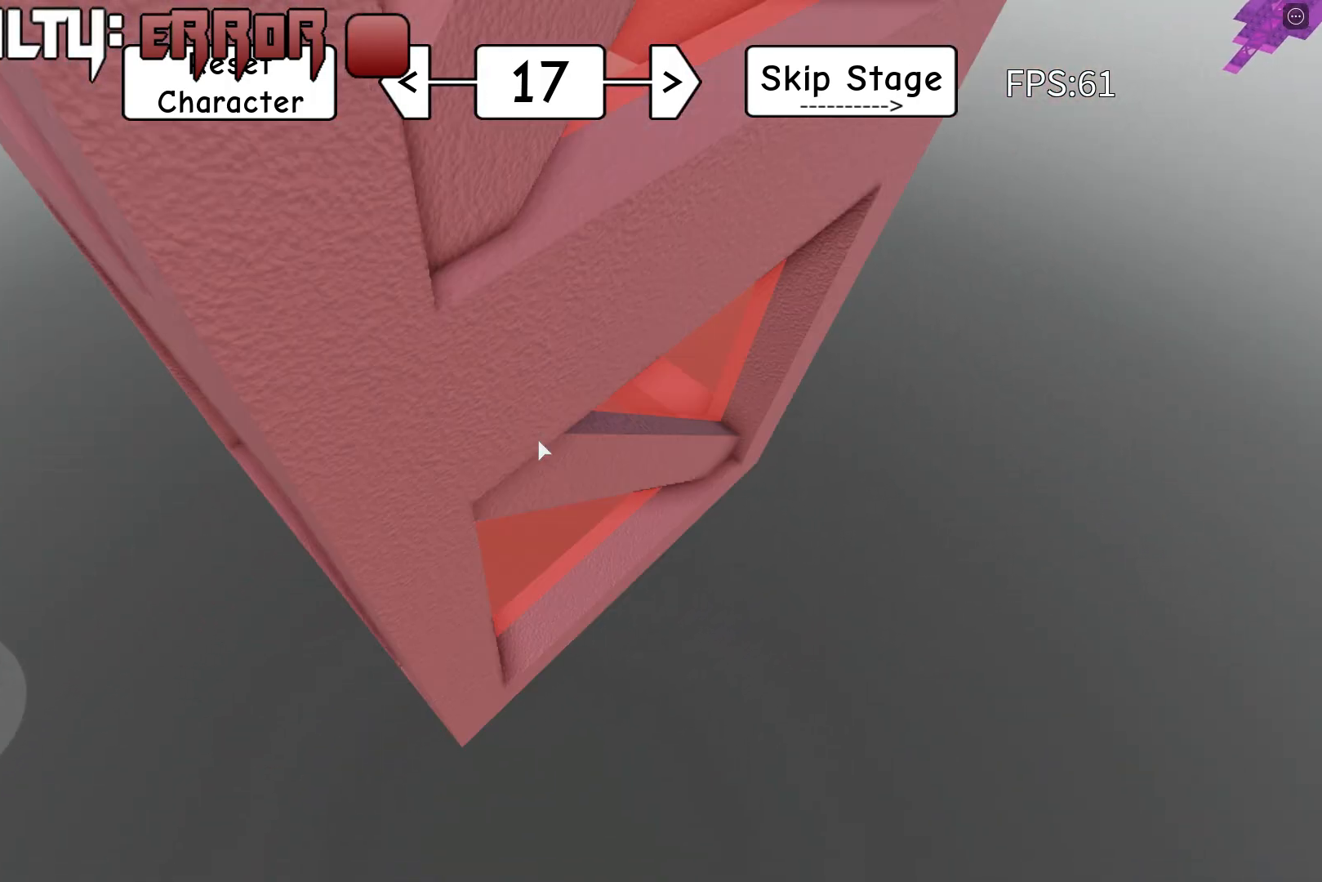
{"keys": ["a", "w"], "events": [[33, "w", "up"], [50, "a", "up"], [117, "a", "down"], [133, "w", "down"], [217, "a", "up"], [250, "w", "up"], [300, "w", "down"], [333, "a", "down"], [383, "a", "up"], [433, "w", "up"], [483, "a", "down"], [500, "w", "down"]]}
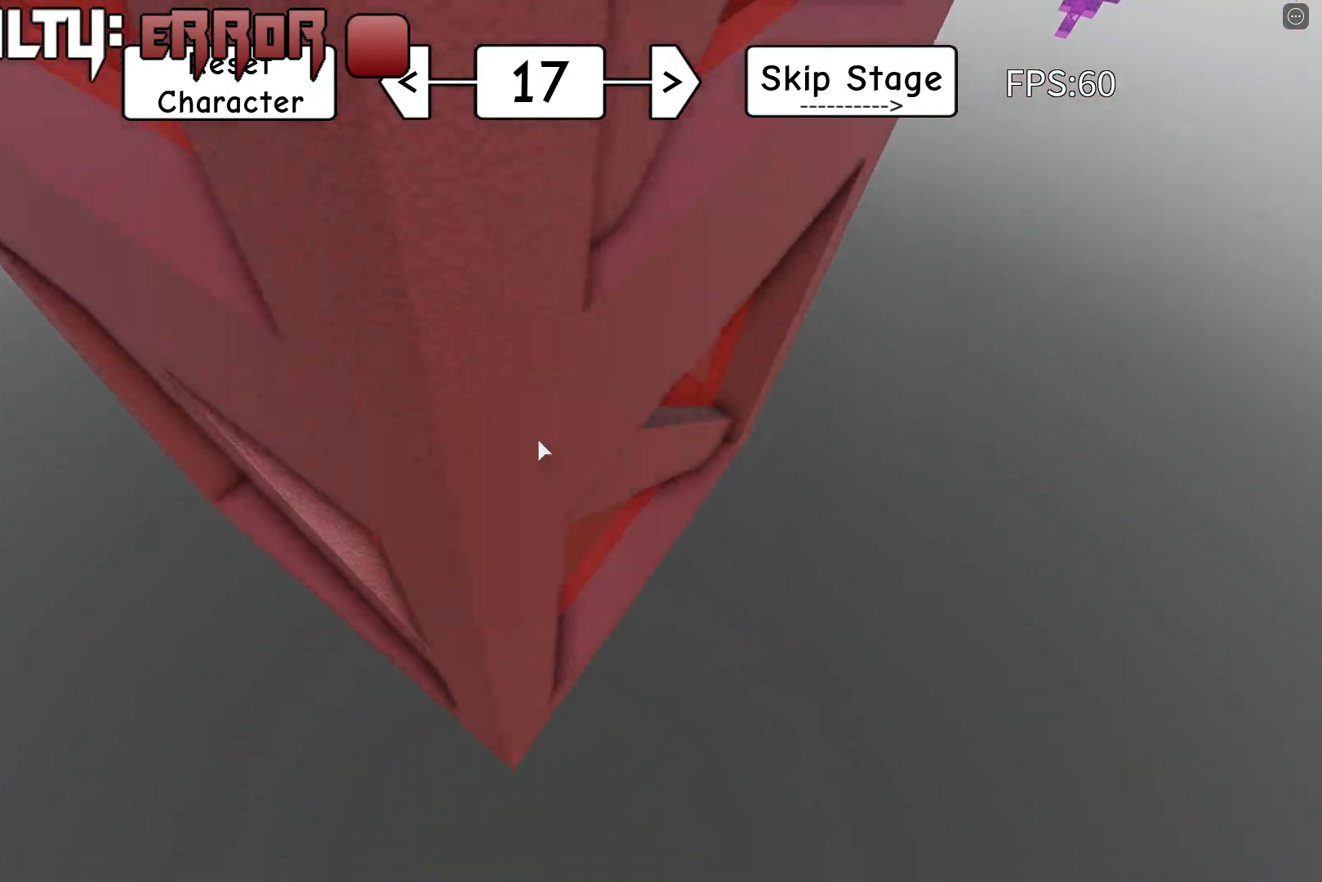
{"keys": ["w"], "events": [[50, "a", "up"], [67, "w", "up"], [133, "w", "down"]]}
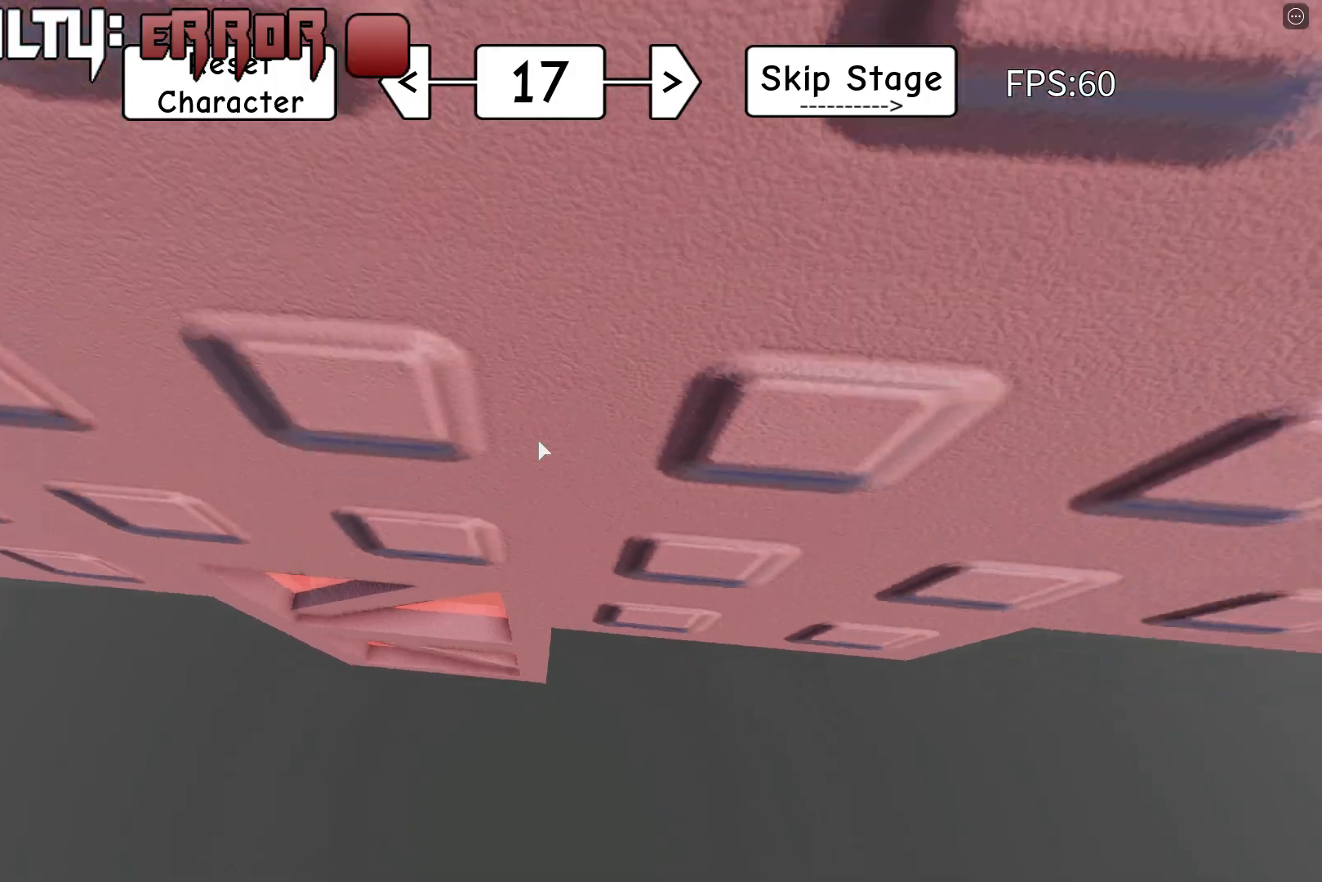
{"keys": [], "events": [[200, "w", "up"], [317, "w", "down"], [383, "w", "up"]]}
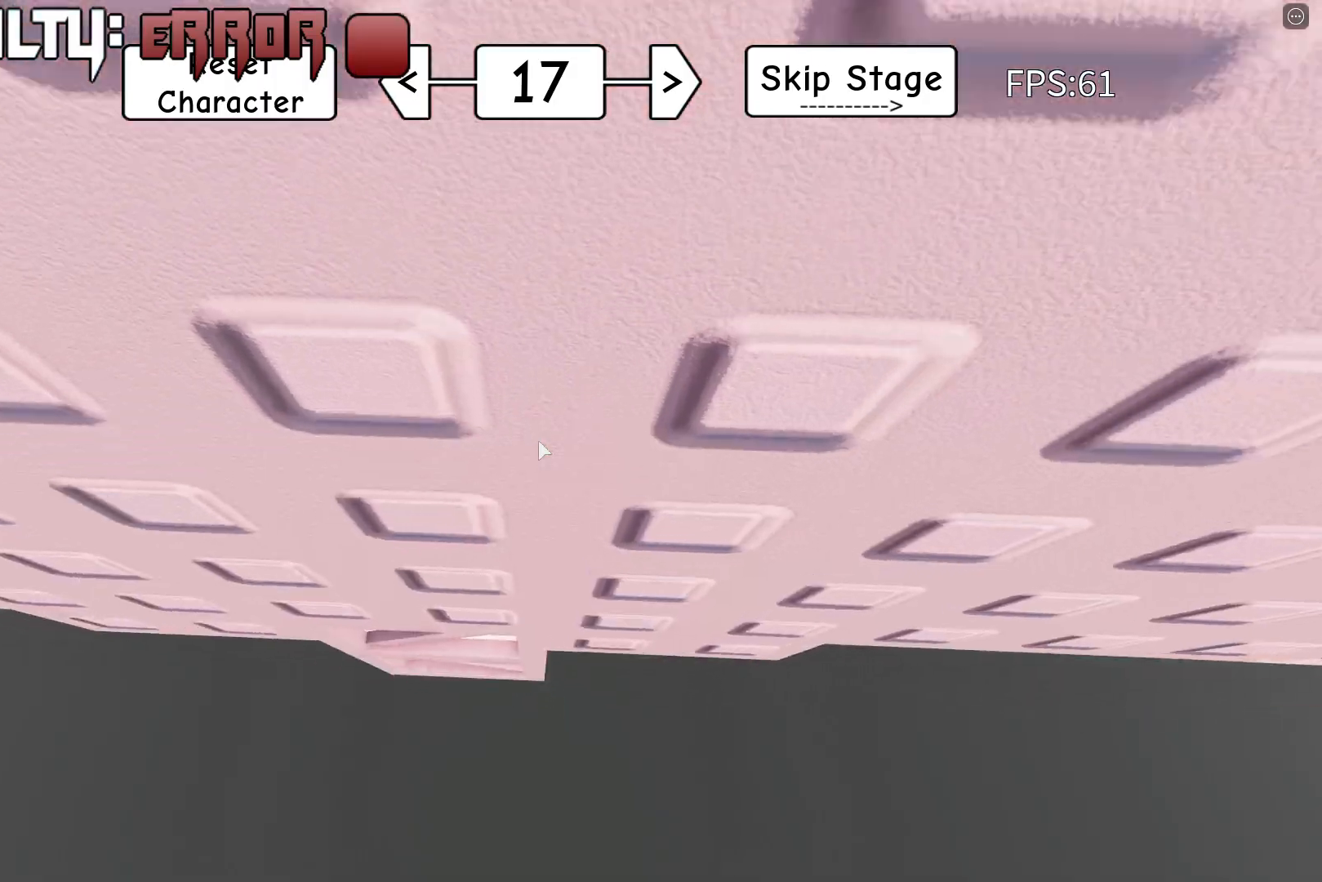
{"keys": [], "events": []}
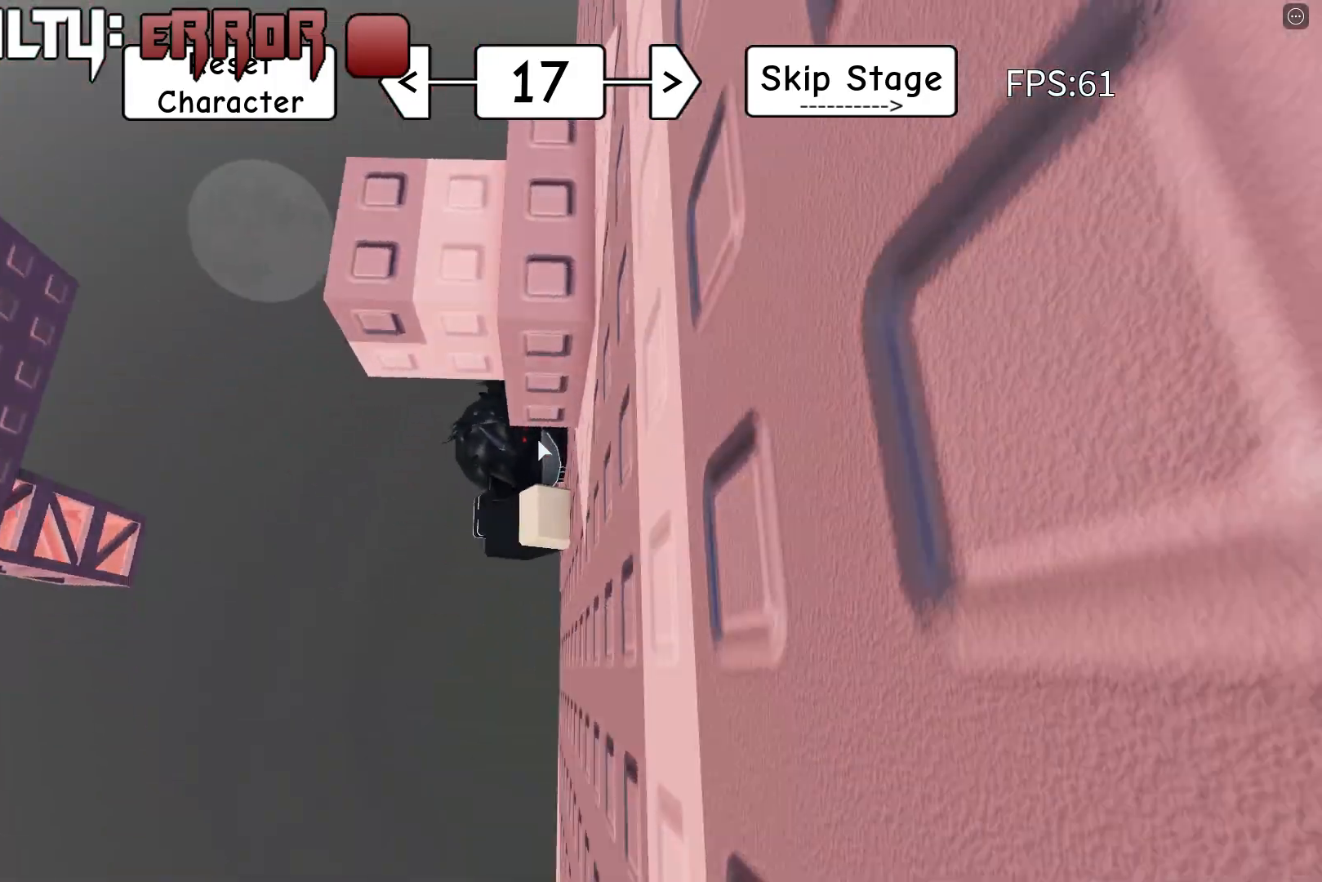
{"keys": ["w"], "events": [[117, "a", "down"], [133, "shift", "down"], [200, "space", "down"], [217, "shift", "up"], [233, "w", "down"], [300, "space", "up"], [367, "a", "up"]]}
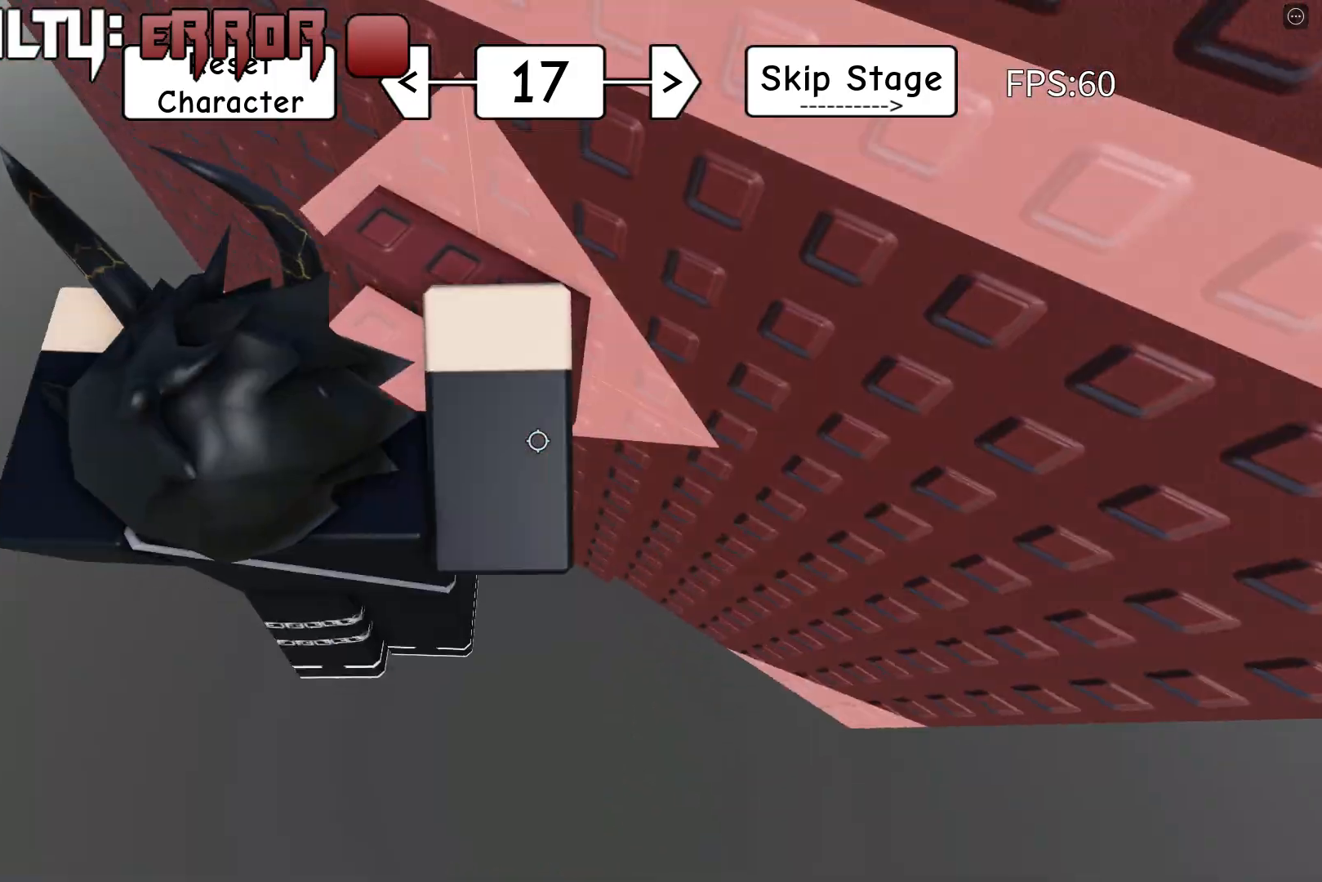
{"keys": [], "events": [[133, "w", "up"], [217, "shift", "down"], [300, "shift", "up"]]}
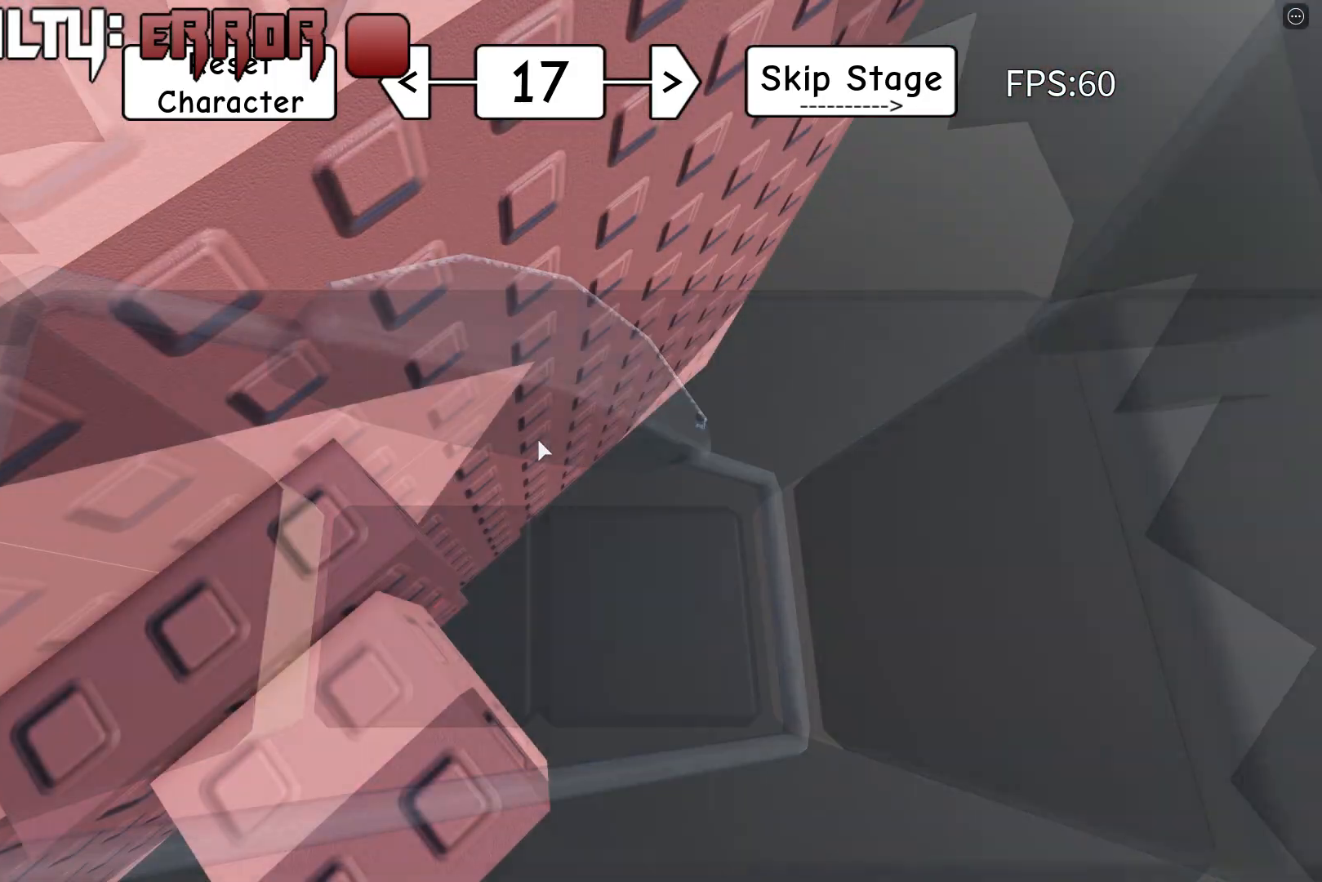
{"keys": [], "events": [[350, "s", "down"], [433, "s", "up"]]}
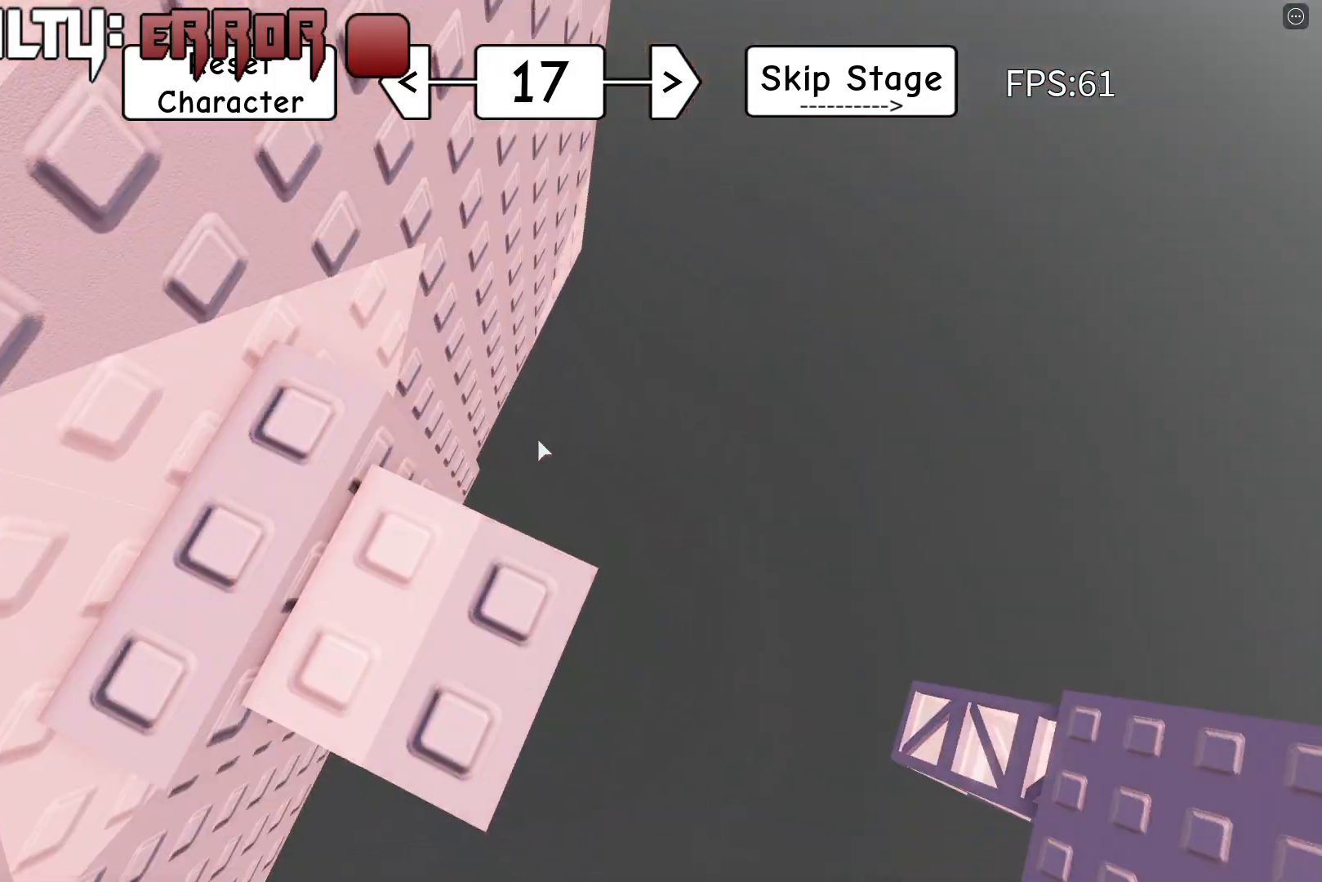
{"keys": [], "events": [[33, "s", "down"], [117, "s", "up"], [367, "w", "down"], [400, "w", "up"]]}
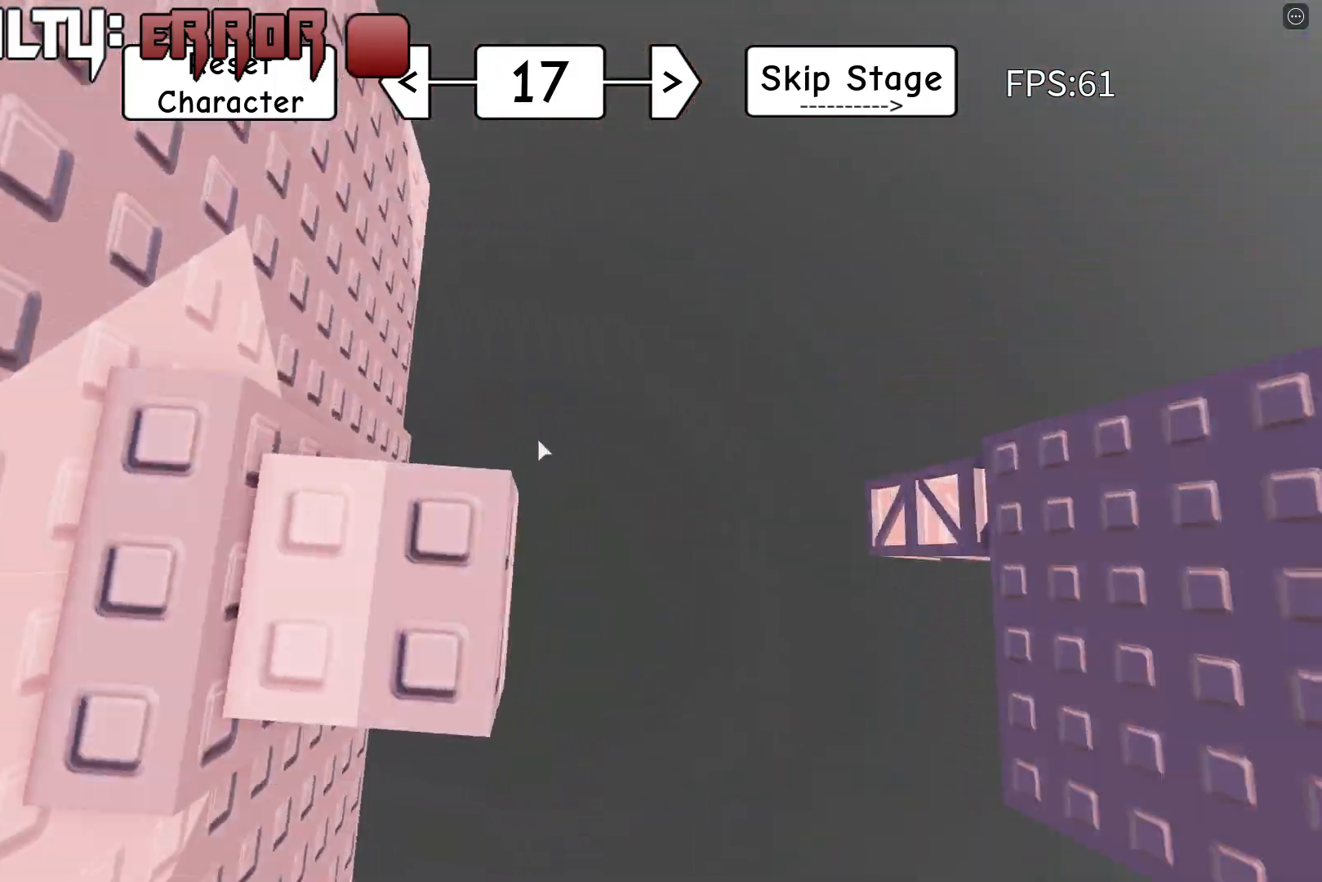
{"keys": [], "events": [[117, "s", "down"], [167, "s", "up"]]}
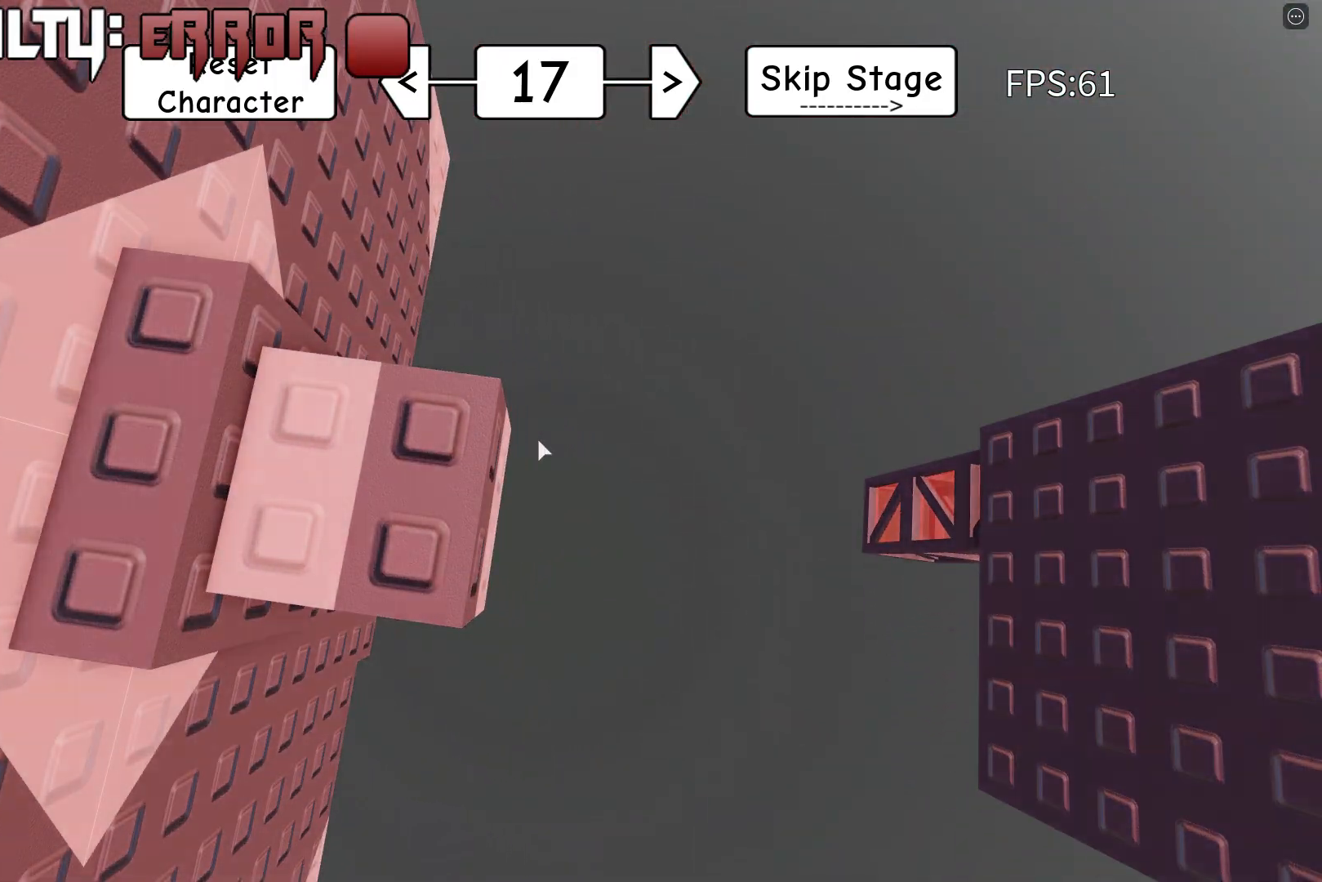
{"keys": [], "events": []}